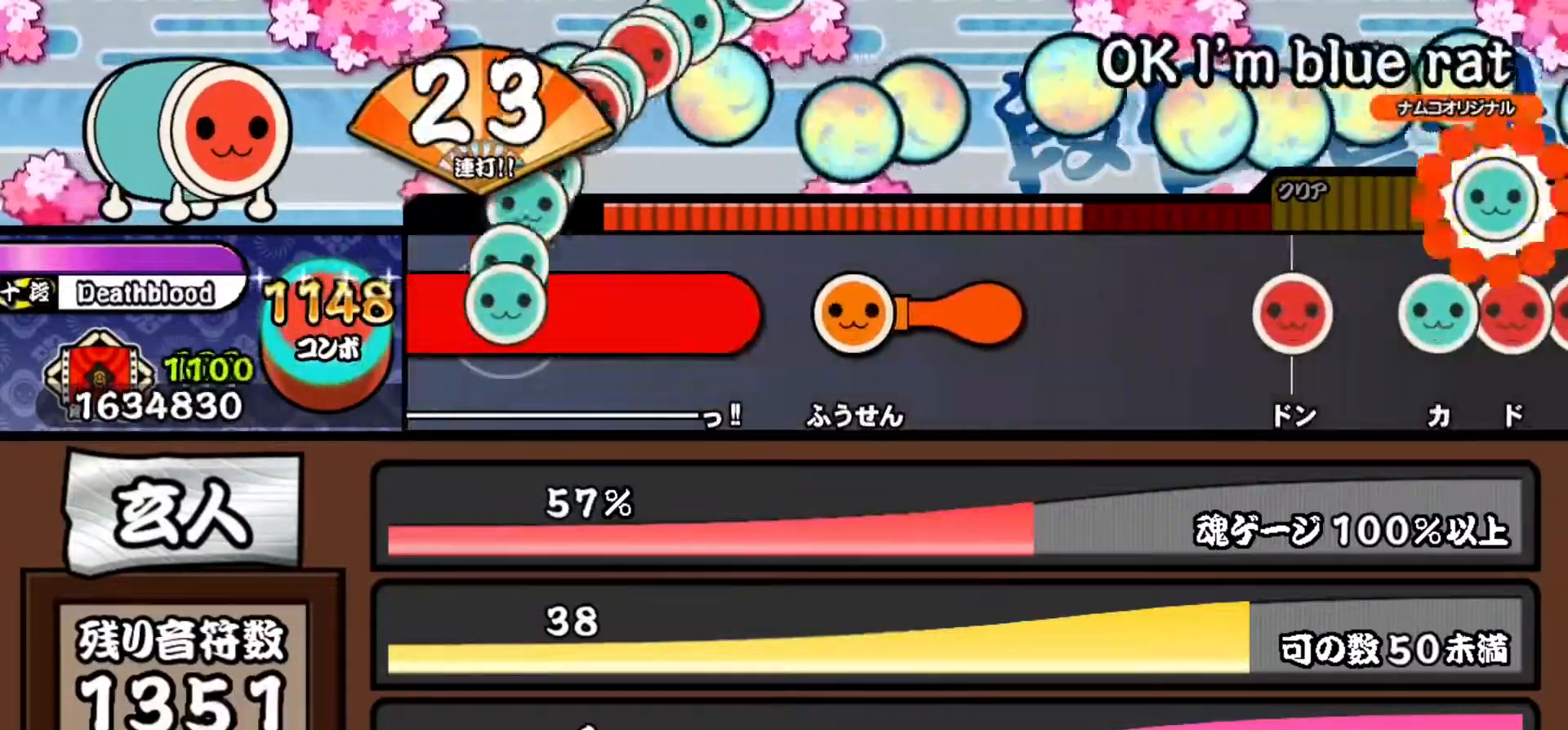
Gameplay with a controller (PlayStation layout); each line is a JSON object with the inputs held at the frame after it. "events" lists button and stick changes between this image and that frame as [ms after this image, input, new state], when the widget could be followed in between. Not read: left_stick right_stick.
{"buttons": [], "events": [[17, "DPAD_LEFT", "up"], [17, "L1", "up"], [50, "CIRCLE", "down"], [50, "TRIANGLE", "down"], [67, "R1", "down"], [67, "SQUARE", "down"], [100, "DPAD_DOWN", "down"], [100, "L1", "down"], [117, "DPAD_DOWN", "up"], [117, "R2", "up"], [117, "SQUARE", "up"], [133, "CIRCLE", "up"], [133, "TRIANGLE", "up"], [167, "R1", "up"], [167, "R2", "down"], [184, "DPAD_LEFT", "down"], [200, "DPAD_LEFT", "up"], [200, "L1", "up"], [217, "R1", "down"], [217, "SQUARE", "down"], [217, "TRIANGLE", "down"], [234, "CIRCLE", "down"], [250, "L1", "down"], [267, "DPAD_DOWN", "down"], [284, "DPAD_RIGHT", "down"], [284, "SQUARE", "up"], [300, "DPAD_DOWN", "up"], [300, "DPAD_RIGHT", "up"], [317, "TRIANGLE", "up"], [334, "CROSS", "up"], [334, "R1", "up"], [350, "CIRCLE", "up"], [350, "R2", "up"], [367, "L1", "up"], [384, "DPAD_DOWN", "down"], [384, "DPAD_LEFT", "down"], [400, "DPAD_DOWN", "up"], [400, "DPAD_LEFT", "up"]]}
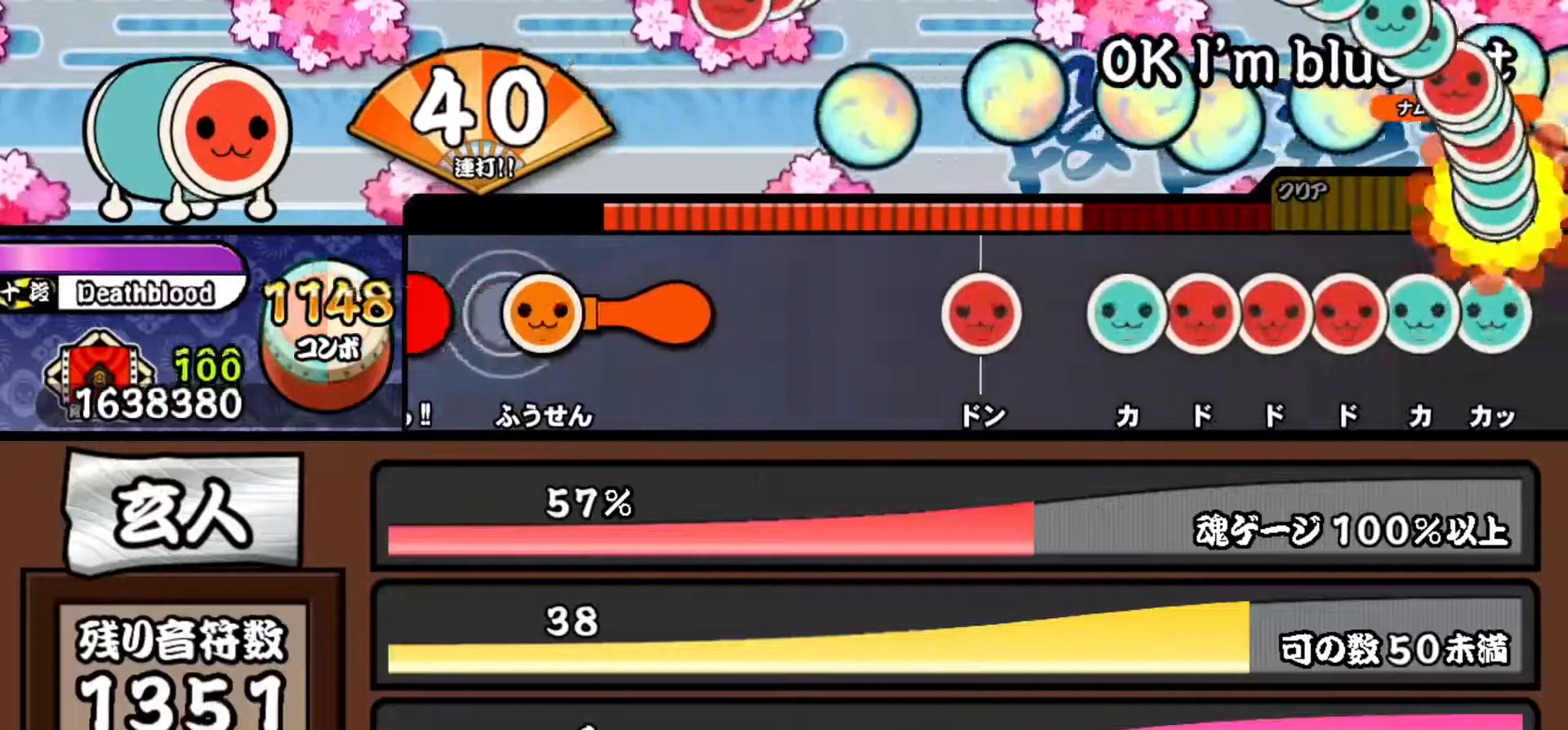
{"buttons": [], "events": [[51, "CROSS", "down"], [101, "SQUARE", "down"], [134, "DPAD_DOWN", "down"], [134, "SQUARE", "up"], [151, "CROSS", "up"], [151, "DPAD_RIGHT", "down"], [217, "CROSS", "down"], [234, "DPAD_DOWN", "up"], [234, "DPAD_RIGHT", "up"], [234, "SQUARE", "down"], [284, "DPAD_DOWN", "down"], [284, "SQUARE", "up"], [301, "CROSS", "up"], [301, "DPAD_RIGHT", "down"], [351, "CROSS", "down"], [368, "DPAD_RIGHT", "up"], [384, "DPAD_DOWN", "up"], [384, "SQUARE", "down"], [451, "CROSS", "up"], [451, "SQUARE", "up"]]}
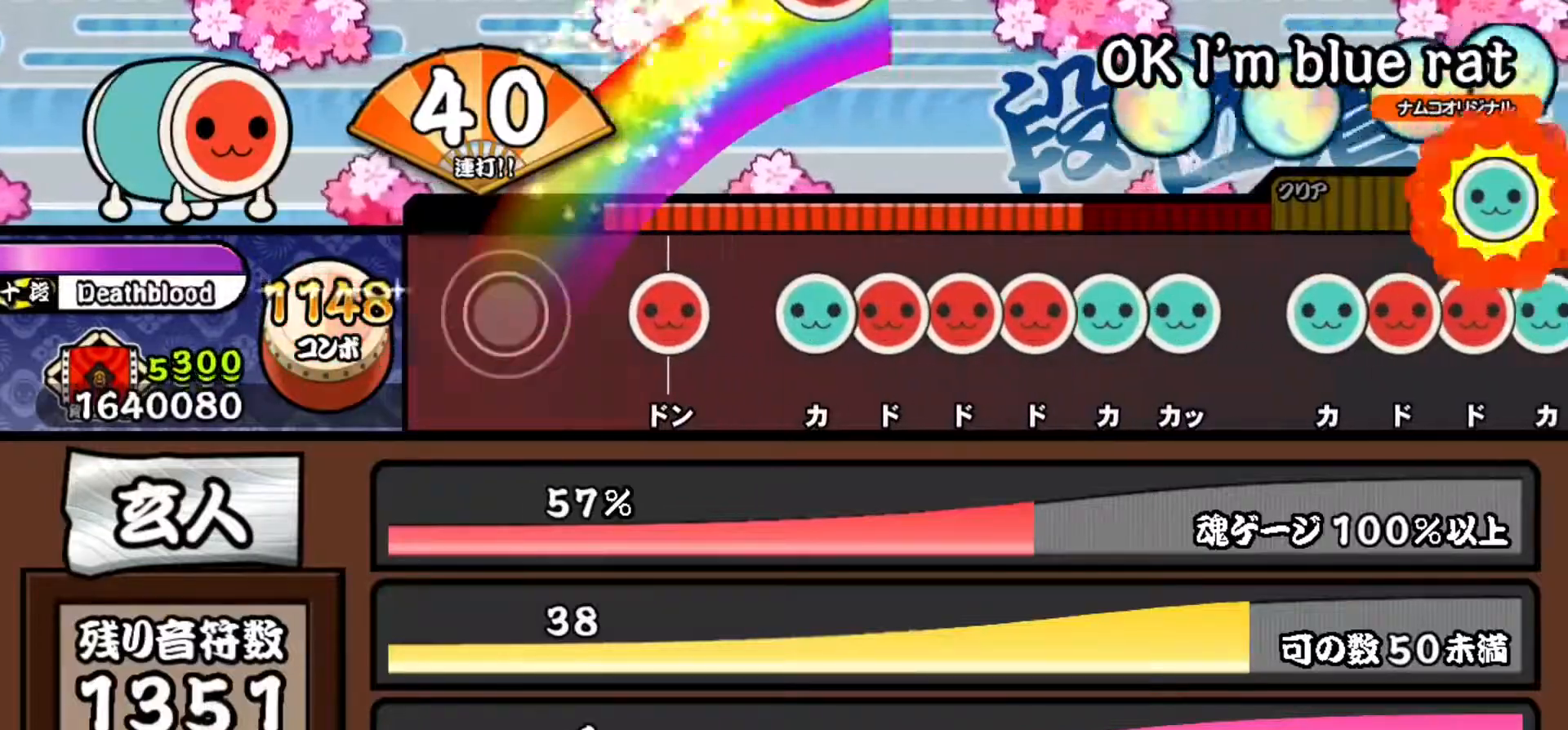
{"buttons": ["TRIANGLE"], "events": [[284, "SQUARE", "down"], [400, "SQUARE", "up"], [500, "TRIANGLE", "down"]]}
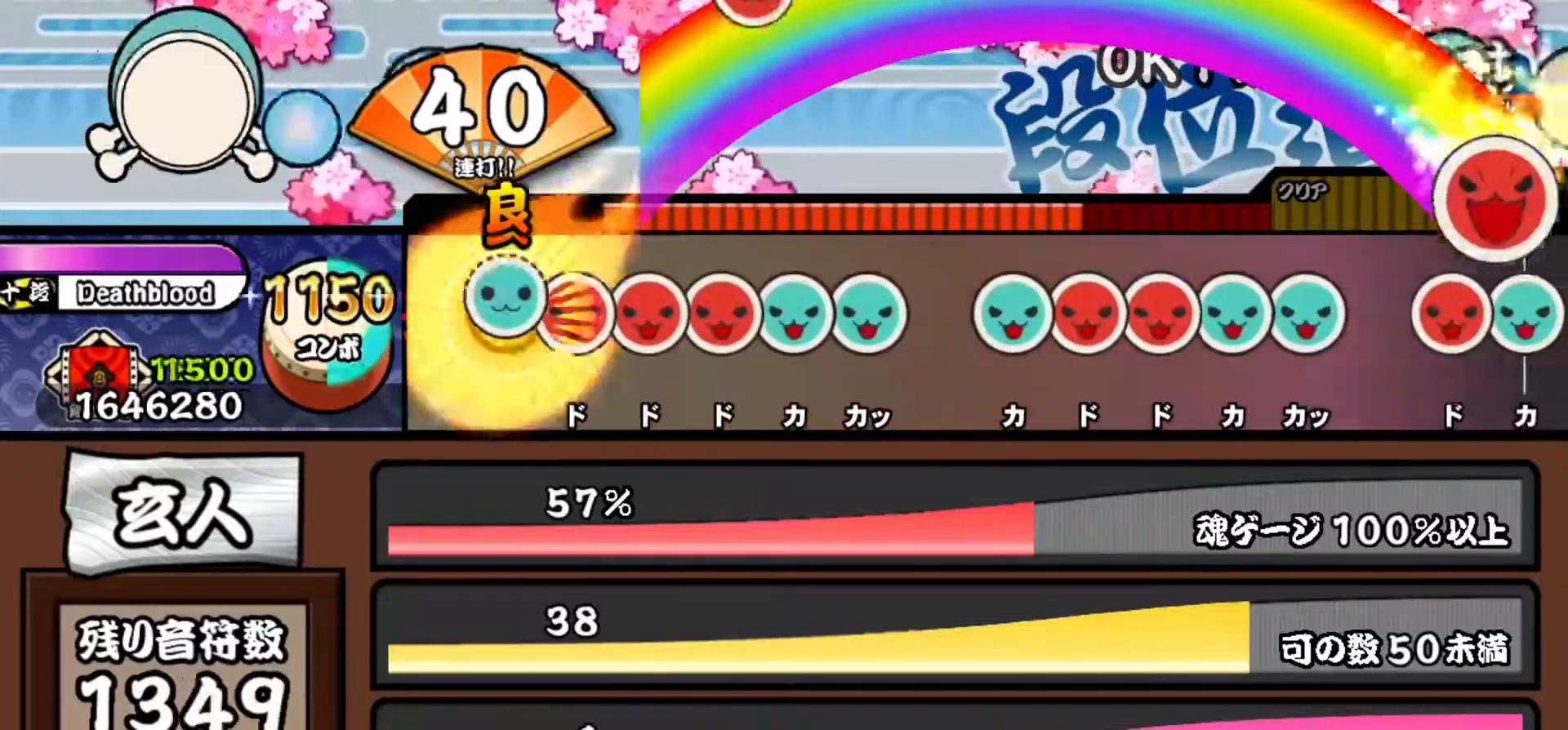
{"buttons": ["TRIANGLE"], "events": [[117, "DPAD_RIGHT", "down"], [117, "TRIANGLE", "up"], [251, "DPAD_RIGHT", "up"], [251, "SQUARE", "down"], [368, "DPAD_RIGHT", "down"], [368, "SQUARE", "up"], [484, "TRIANGLE", "down"], [501, "DPAD_RIGHT", "up"]]}
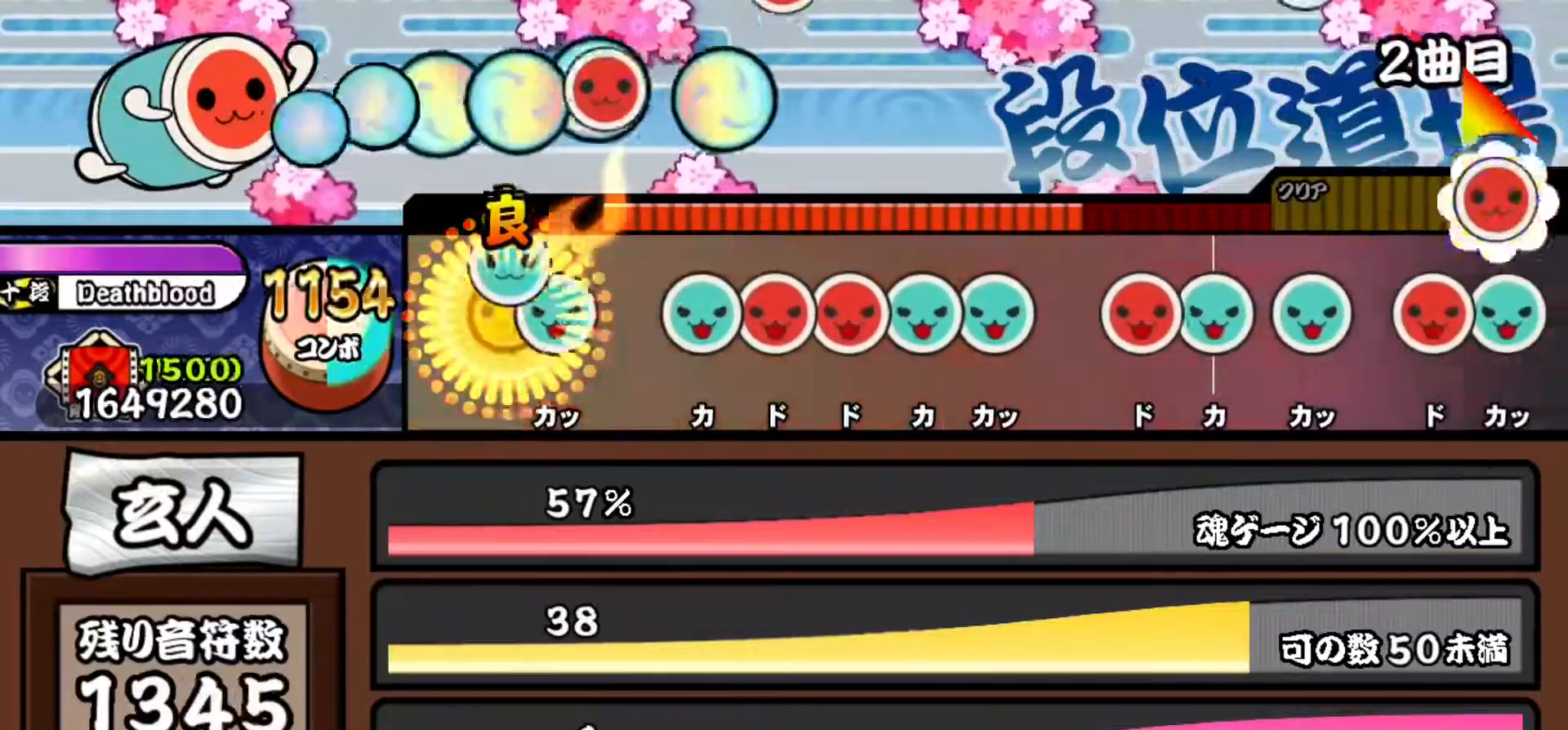
{"buttons": ["DPAD_RIGHT"], "events": [[100, "DPAD_UP", "down"], [133, "TRIANGLE", "up"], [284, "DPAD_UP", "up"], [334, "TRIANGLE", "down"], [450, "DPAD_RIGHT", "down"], [467, "TRIANGLE", "up"]]}
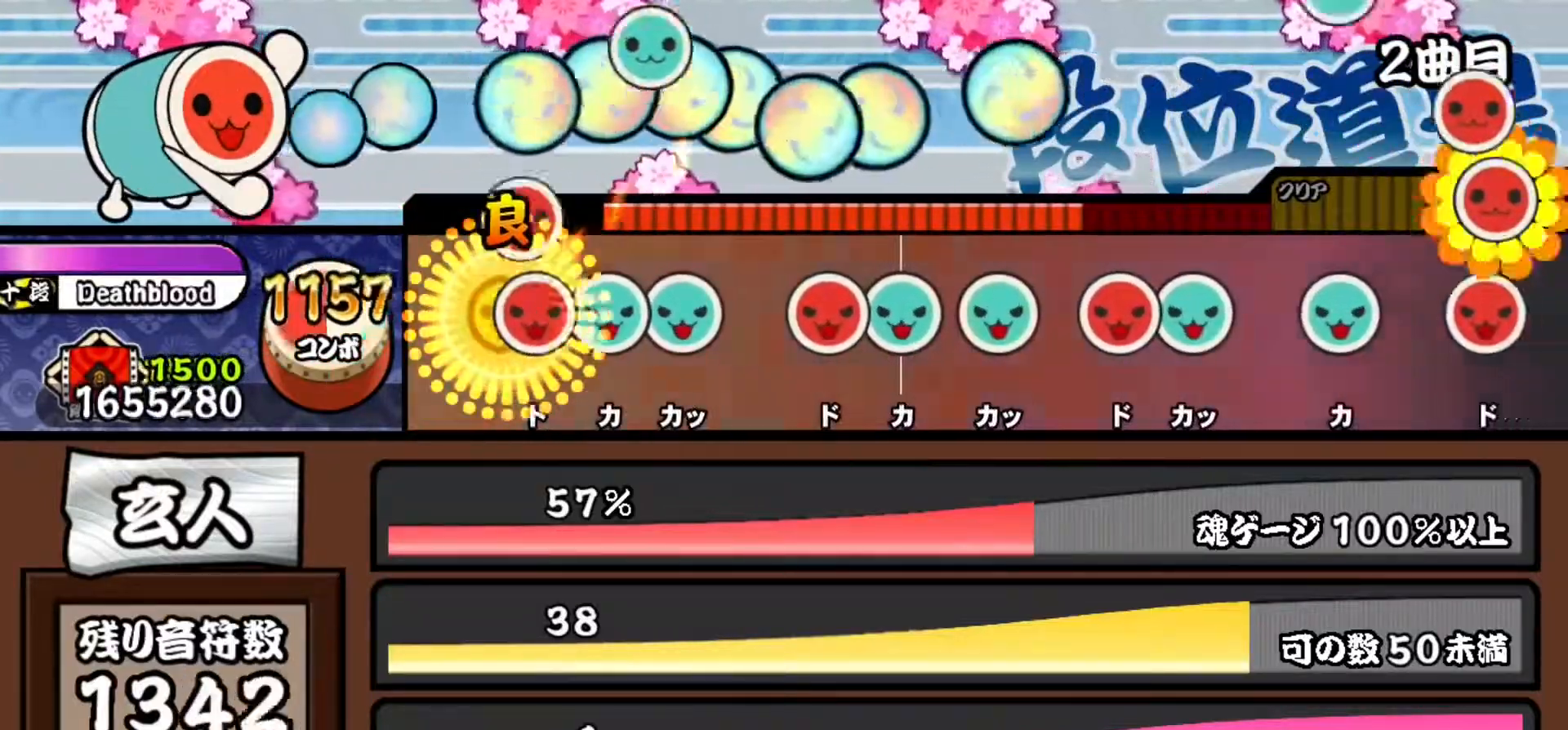
{"buttons": [], "events": [[67, "DPAD_RIGHT", "up"], [67, "SQUARE", "down"], [184, "DPAD_UP", "down"], [201, "SQUARE", "up"], [317, "DPAD_UP", "up"], [317, "TRIANGLE", "down"], [434, "TRIANGLE", "up"]]}
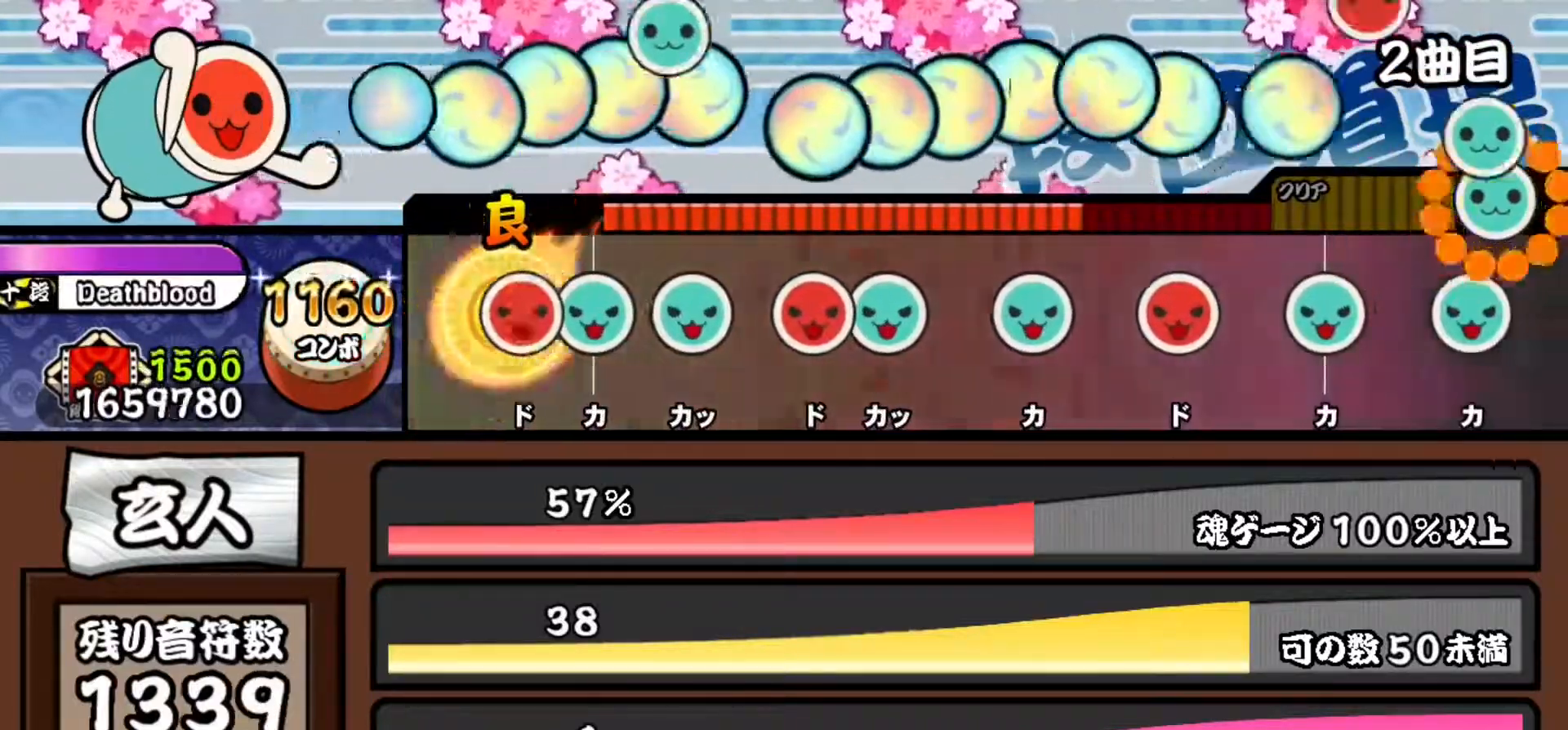
{"buttons": ["DPAD_RIGHT"], "events": [[50, "SQUARE", "down"], [167, "DPAD_UP", "down"], [200, "SQUARE", "up"], [317, "DPAD_UP", "up"], [317, "TRIANGLE", "down"], [484, "TRIANGLE", "up"], [501, "DPAD_RIGHT", "down"]]}
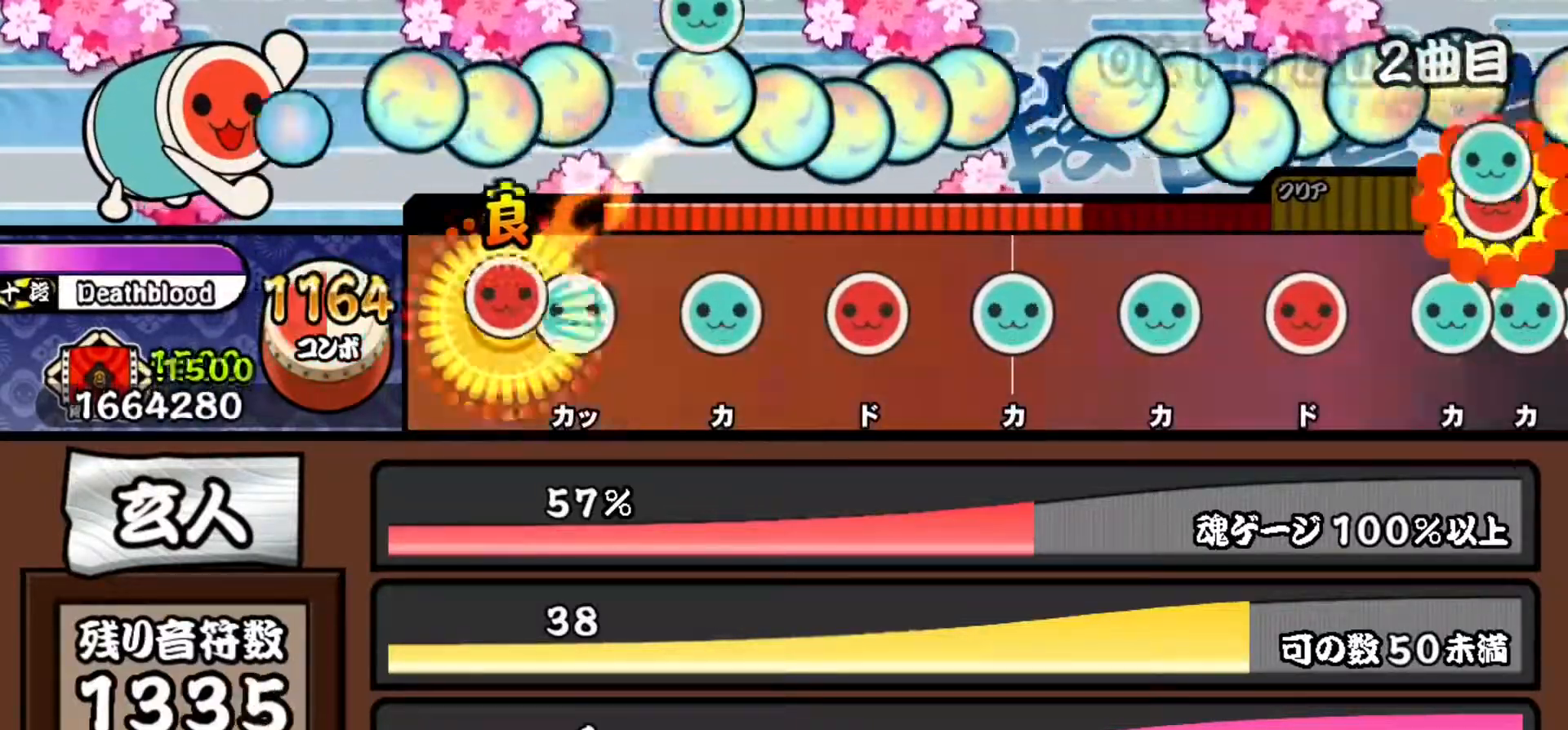
{"buttons": [], "events": [[133, "TRIANGLE", "down"], [150, "DPAD_RIGHT", "up"], [283, "TRIANGLE", "up"], [384, "TRIANGLE", "down"], [500, "TRIANGLE", "up"]]}
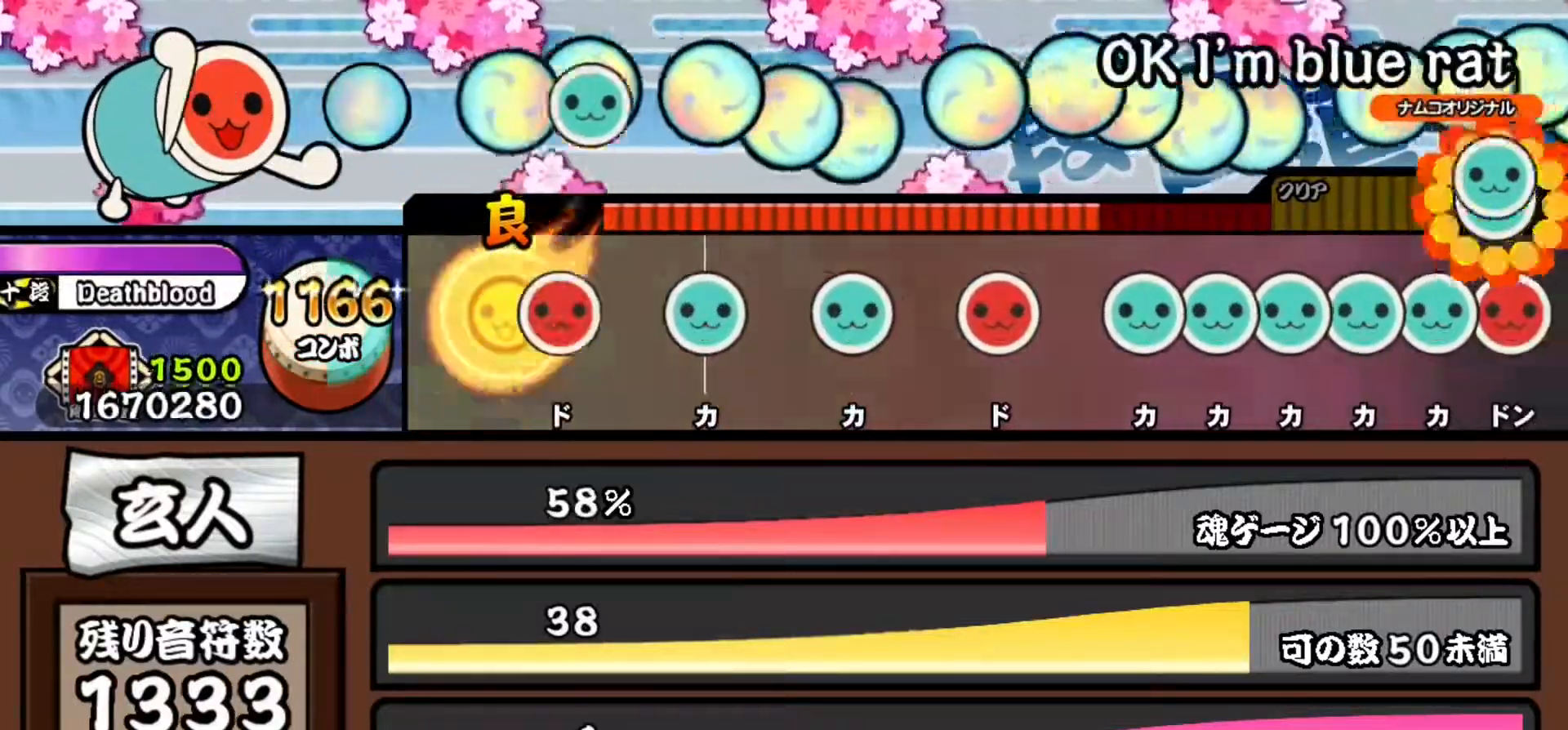
{"buttons": [], "events": [[117, "SQUARE", "down"], [251, "SQUARE", "up"], [351, "TRIANGLE", "down"], [484, "TRIANGLE", "up"]]}
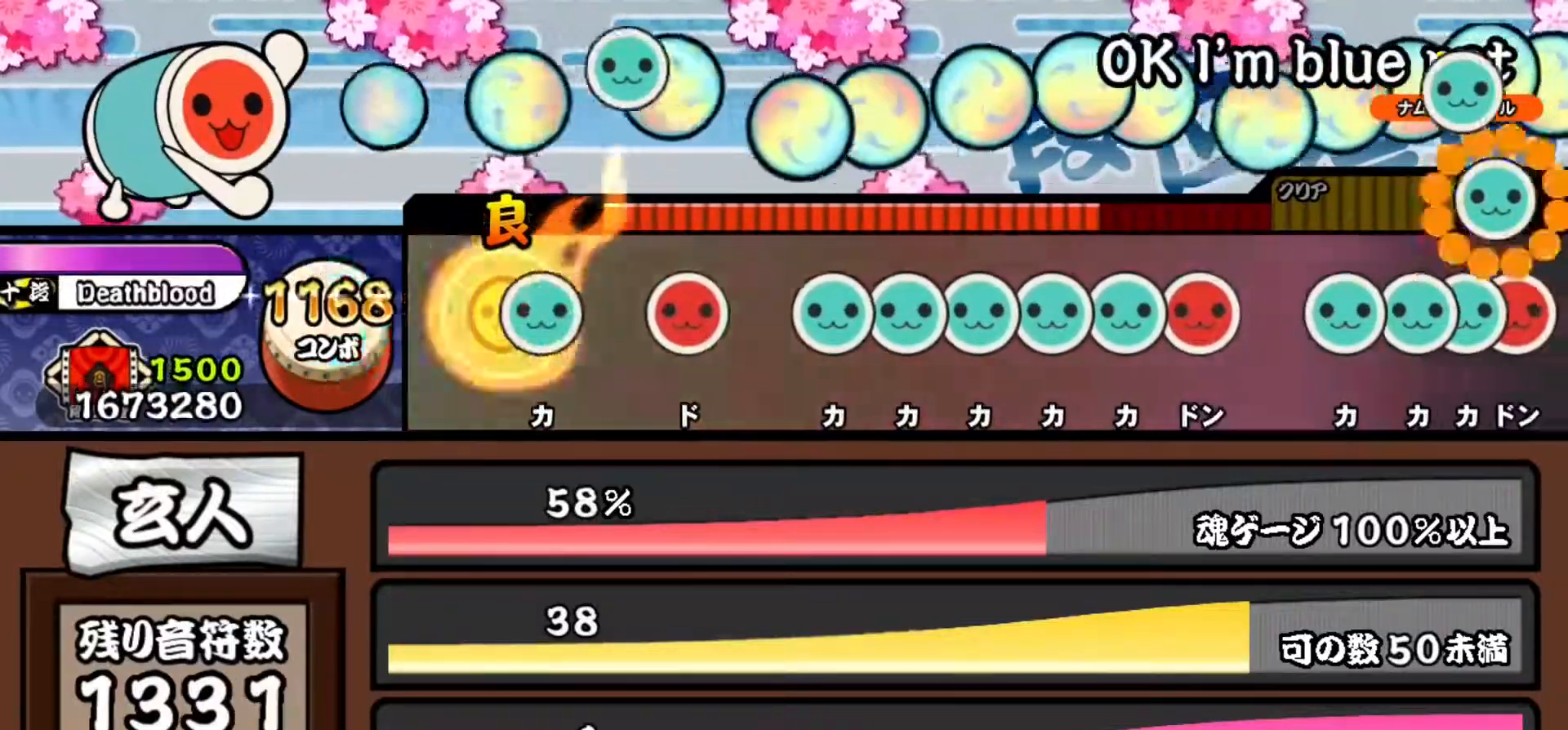
{"buttons": [], "events": [[83, "TRIANGLE", "down"], [200, "TRIANGLE", "up"], [317, "SQUARE", "down"], [434, "SQUARE", "up"]]}
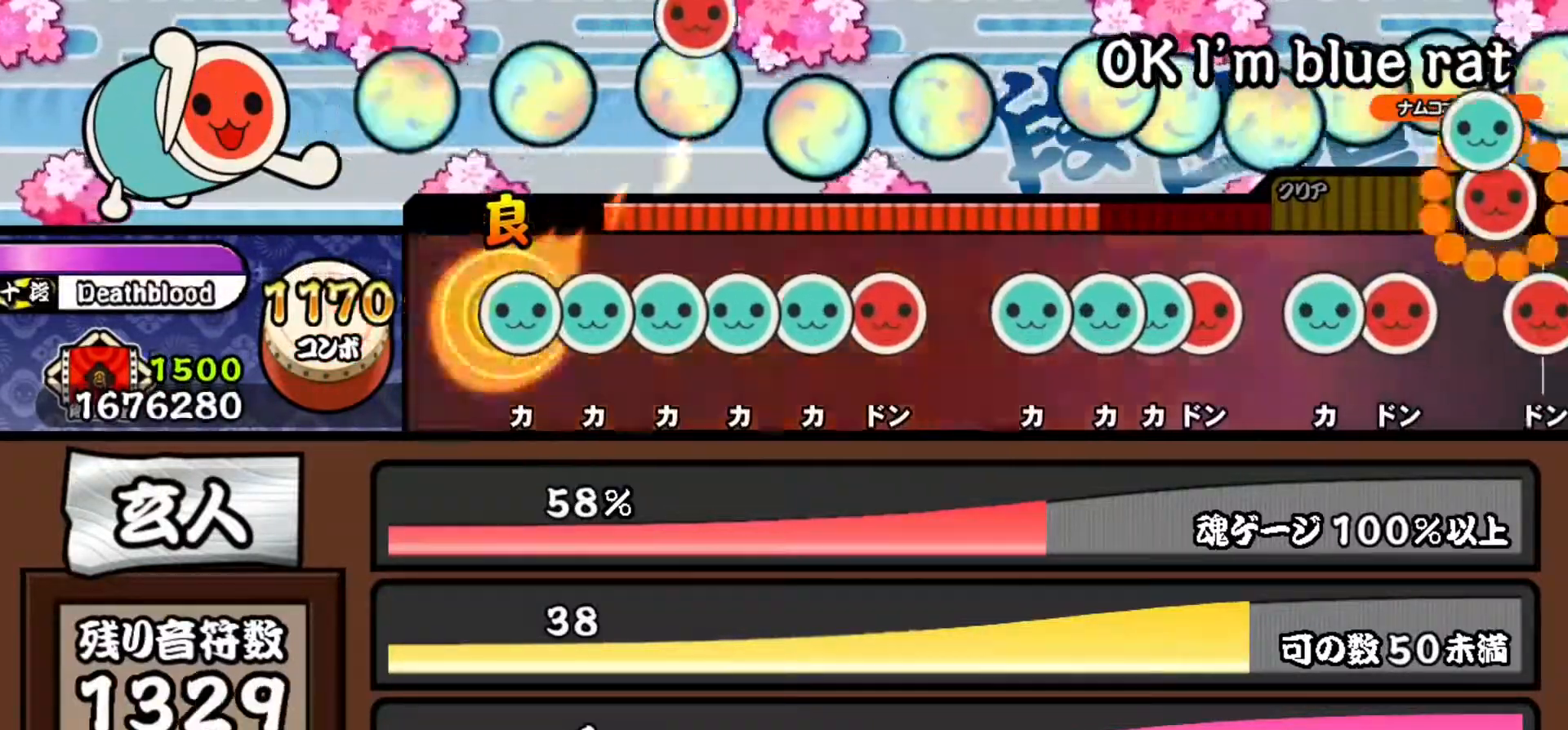
{"buttons": ["TRIANGLE", "DPAD_UP"], "events": [[34, "TRIANGLE", "down"], [150, "DPAD_UP", "down"], [167, "TRIANGLE", "up"], [267, "TRIANGLE", "down"], [301, "DPAD_UP", "up"], [401, "DPAD_UP", "down"], [417, "TRIANGLE", "up"], [501, "TRIANGLE", "down"]]}
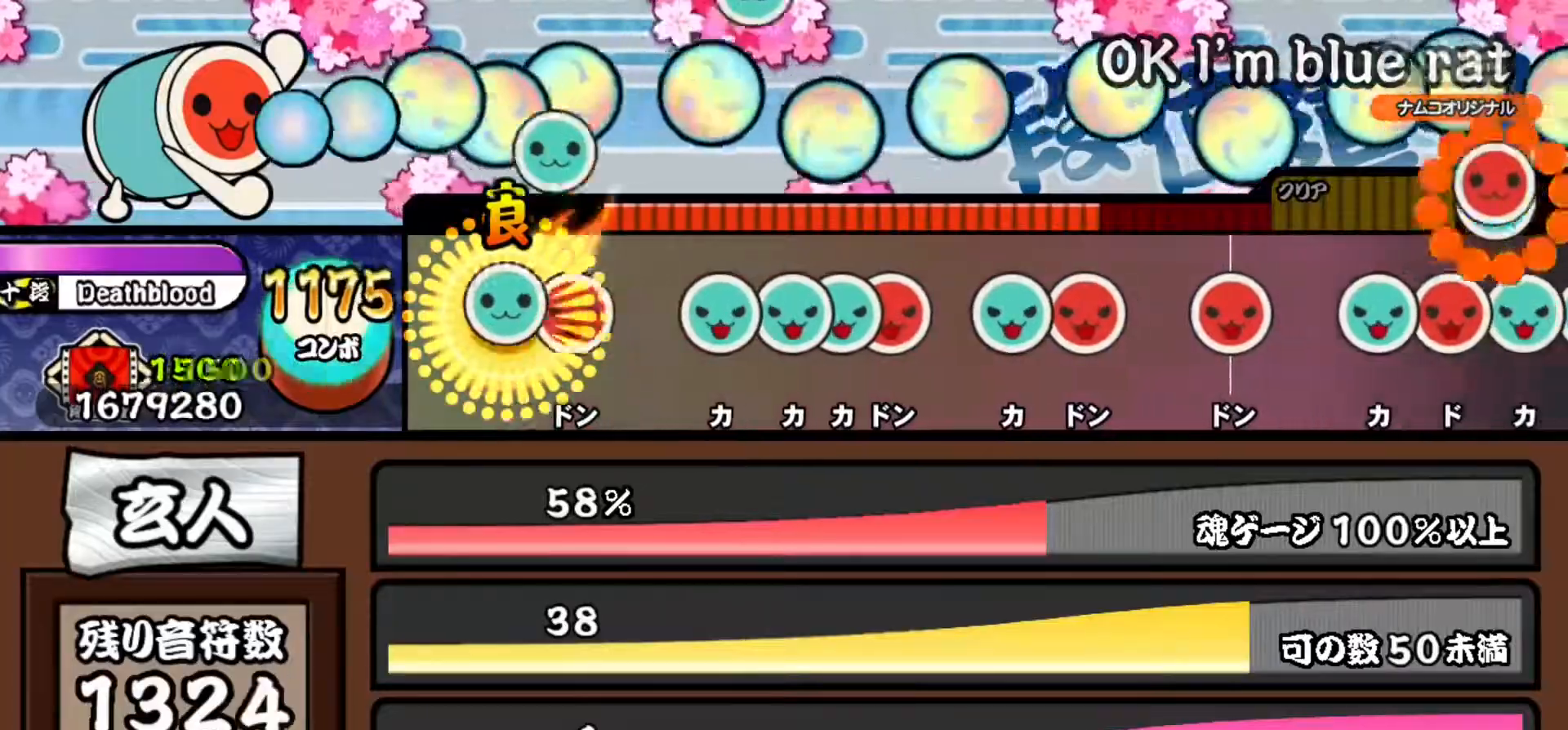
{"buttons": ["DPAD_UP"], "events": [[33, "DPAD_UP", "up"], [150, "DPAD_RIGHT", "down"], [167, "TRIANGLE", "up"], [300, "DPAD_RIGHT", "up"], [367, "TRIANGLE", "down"], [467, "DPAD_UP", "down"], [484, "TRIANGLE", "up"]]}
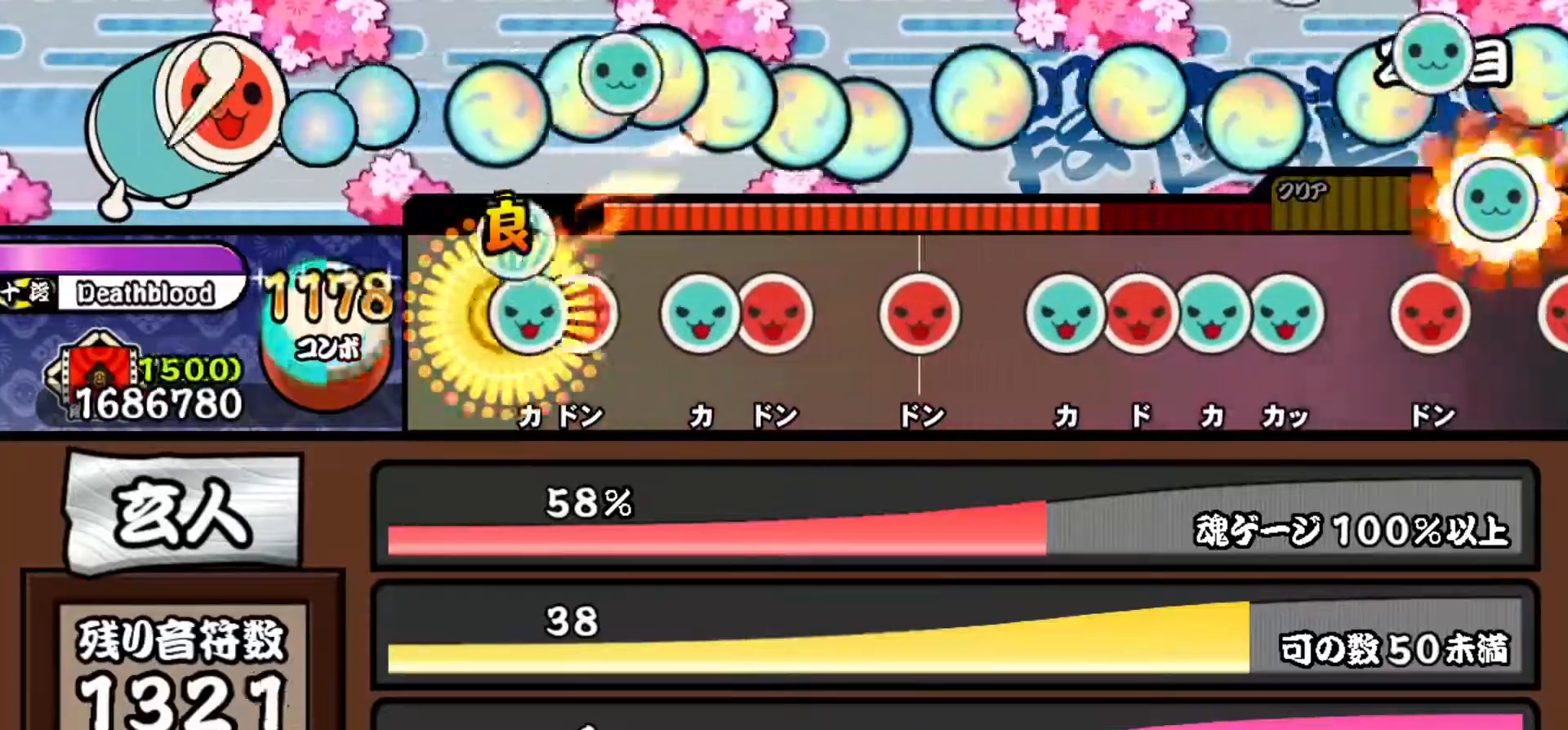
{"buttons": ["DPAD_RIGHT"], "events": [[50, "TRIANGLE", "down"], [67, "DPAD_UP", "up"], [134, "DPAD_RIGHT", "down"], [184, "TRIANGLE", "up"], [301, "DPAD_RIGHT", "up"], [334, "TRIANGLE", "down"], [434, "DPAD_RIGHT", "down"], [467, "TRIANGLE", "up"]]}
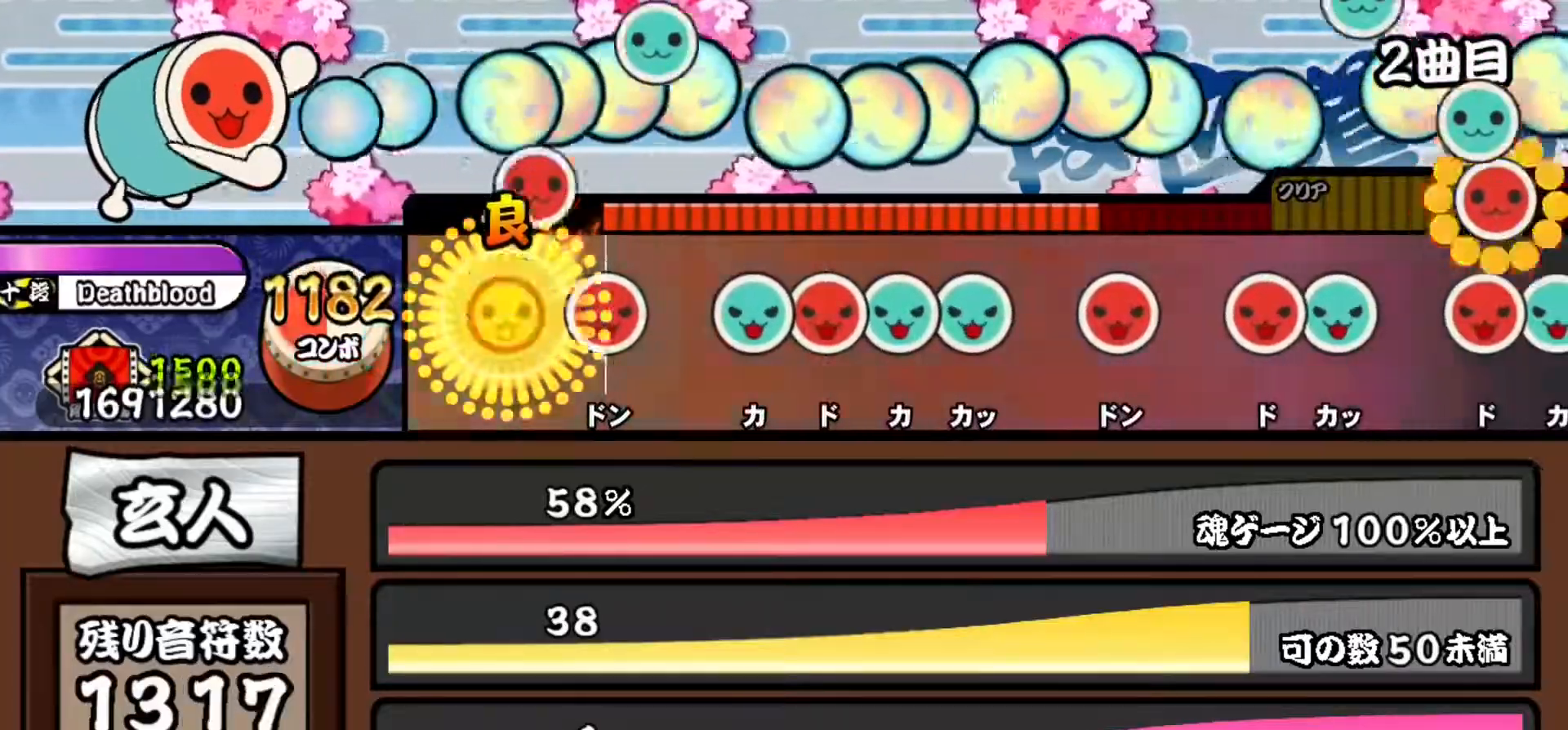
{"buttons": ["TRIANGLE"], "events": [[100, "DPAD_RIGHT", "up"], [167, "SQUARE", "down"], [283, "SQUARE", "up"], [400, "TRIANGLE", "down"]]}
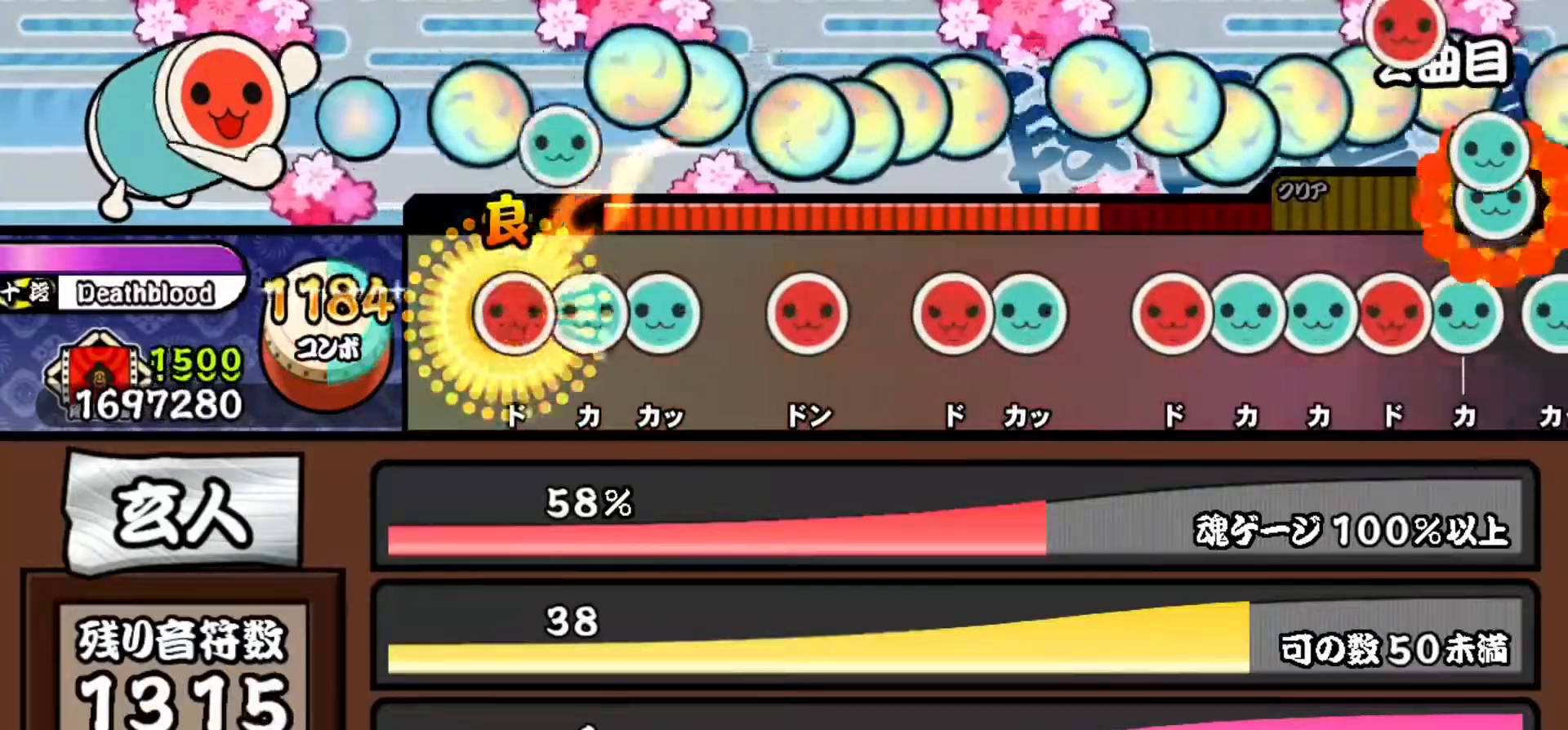
{"buttons": ["SQUARE"], "events": [[34, "DPAD_RIGHT", "down"], [50, "TRIANGLE", "up"], [150, "DPAD_RIGHT", "up"], [150, "TRIANGLE", "down"], [267, "DPAD_UP", "down"], [301, "TRIANGLE", "up"], [451, "DPAD_UP", "up"], [484, "SQUARE", "down"]]}
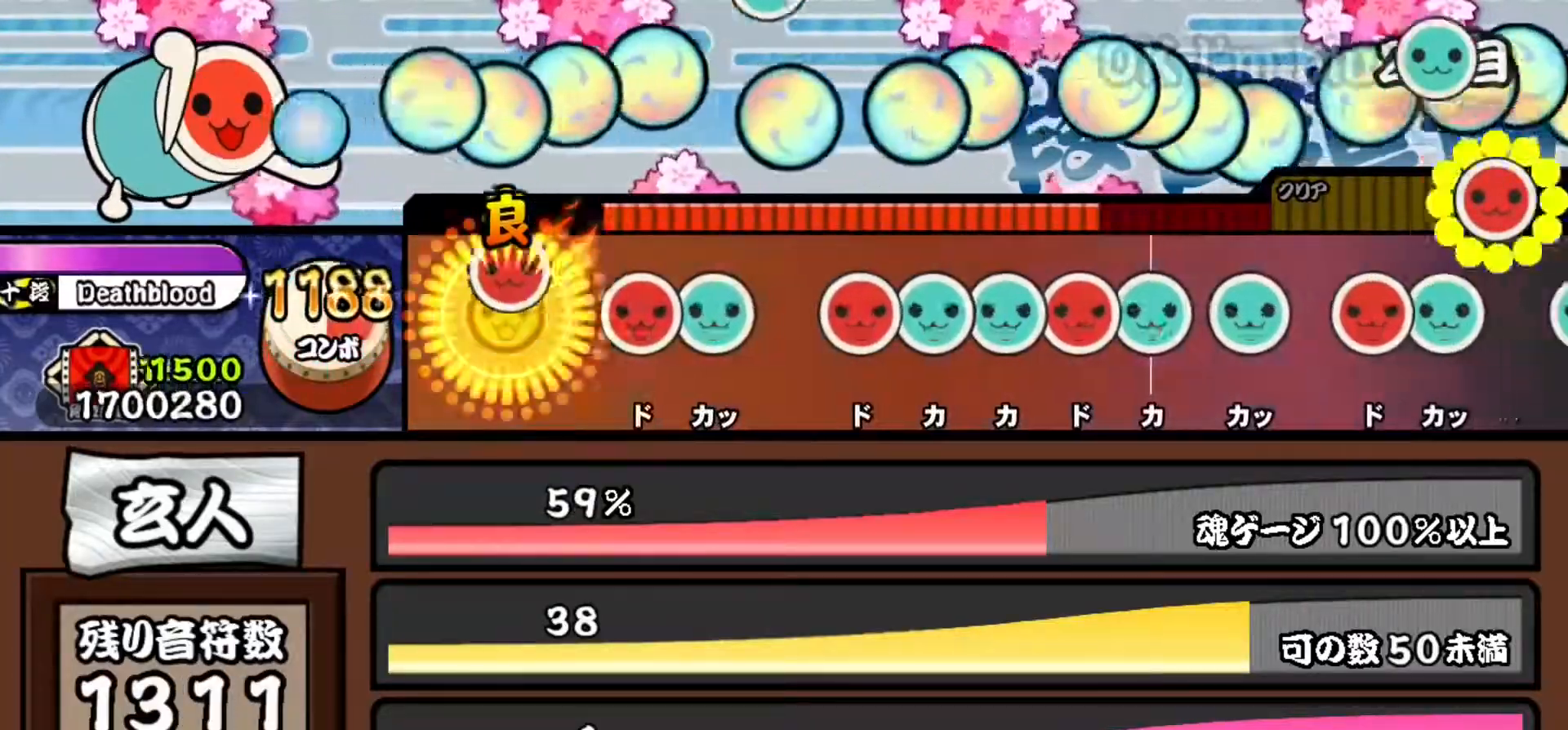
{"buttons": ["DPAD_UP"], "events": [[117, "SQUARE", "up"], [233, "SQUARE", "down"], [350, "DPAD_UP", "down"], [384, "SQUARE", "up"]]}
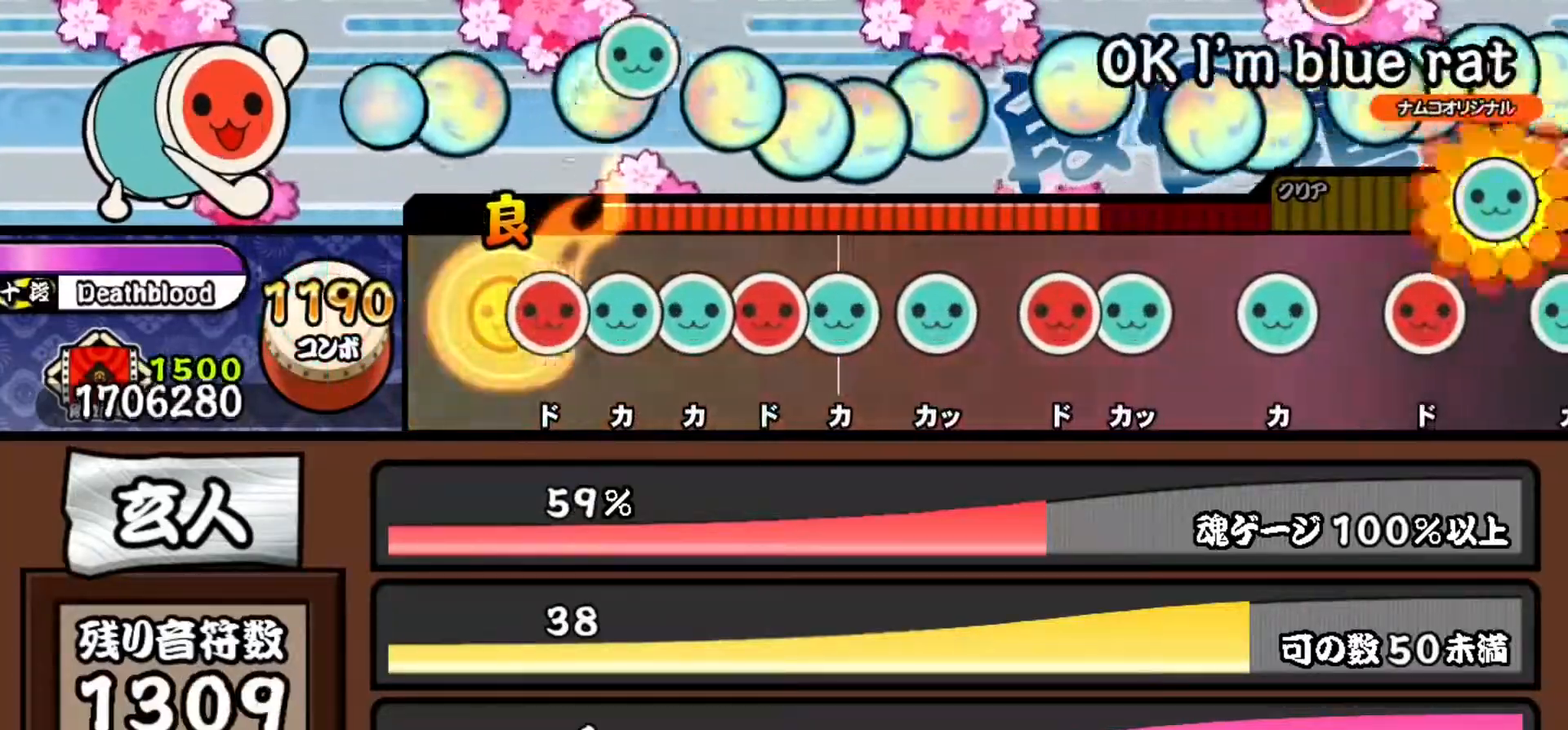
{"buttons": ["DPAD_RIGHT"], "events": [[34, "DPAD_UP", "up"], [67, "SQUARE", "down"], [201, "DPAD_UP", "down"], [201, "SQUARE", "up"], [334, "DPAD_UP", "up"], [334, "TRIANGLE", "down"], [451, "DPAD_RIGHT", "down"], [484, "TRIANGLE", "up"]]}
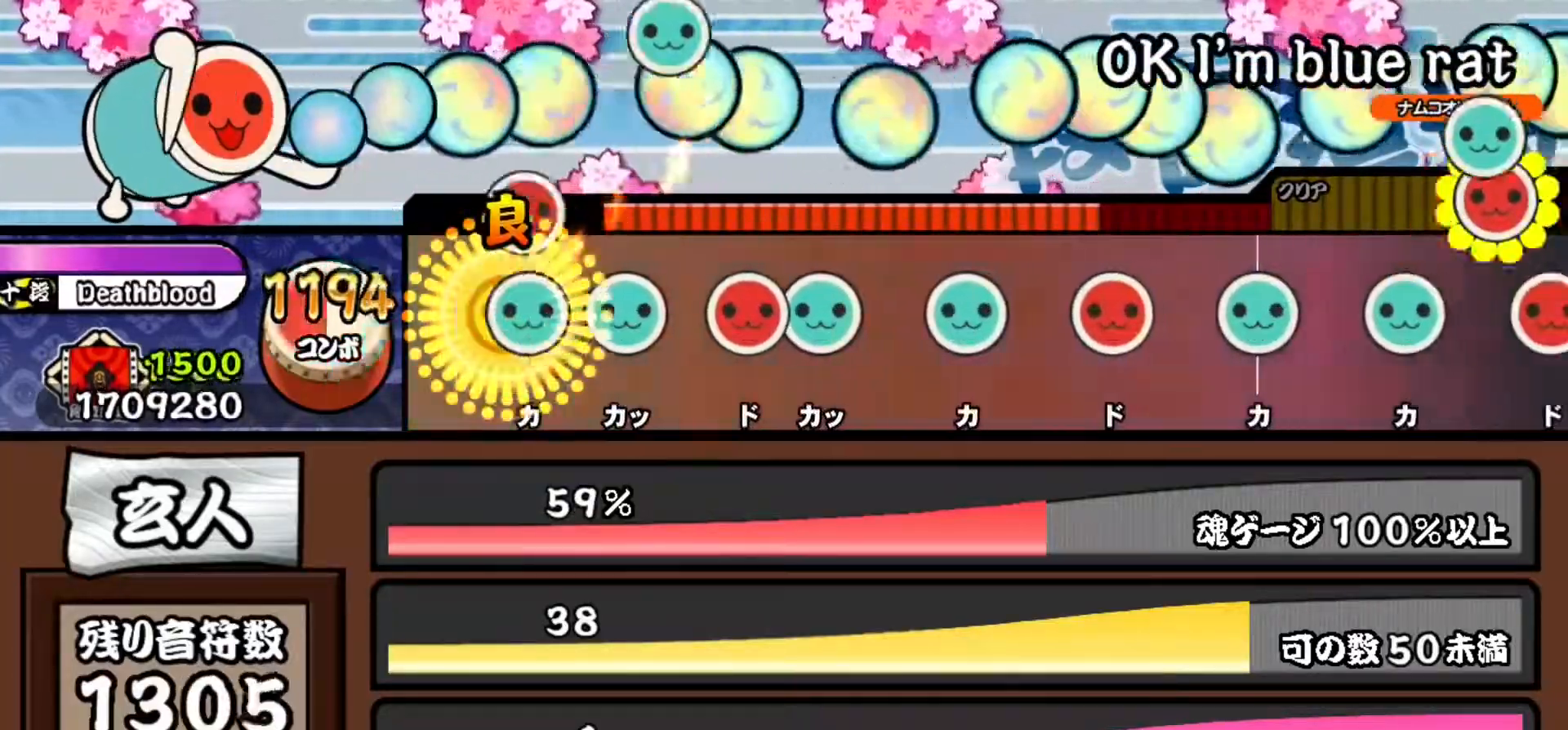
{"buttons": ["SQUARE"], "events": [[67, "TRIANGLE", "down"], [83, "DPAD_RIGHT", "up"], [233, "DPAD_UP", "down"], [233, "TRIANGLE", "up"], [384, "DPAD_UP", "up"], [400, "SQUARE", "down"]]}
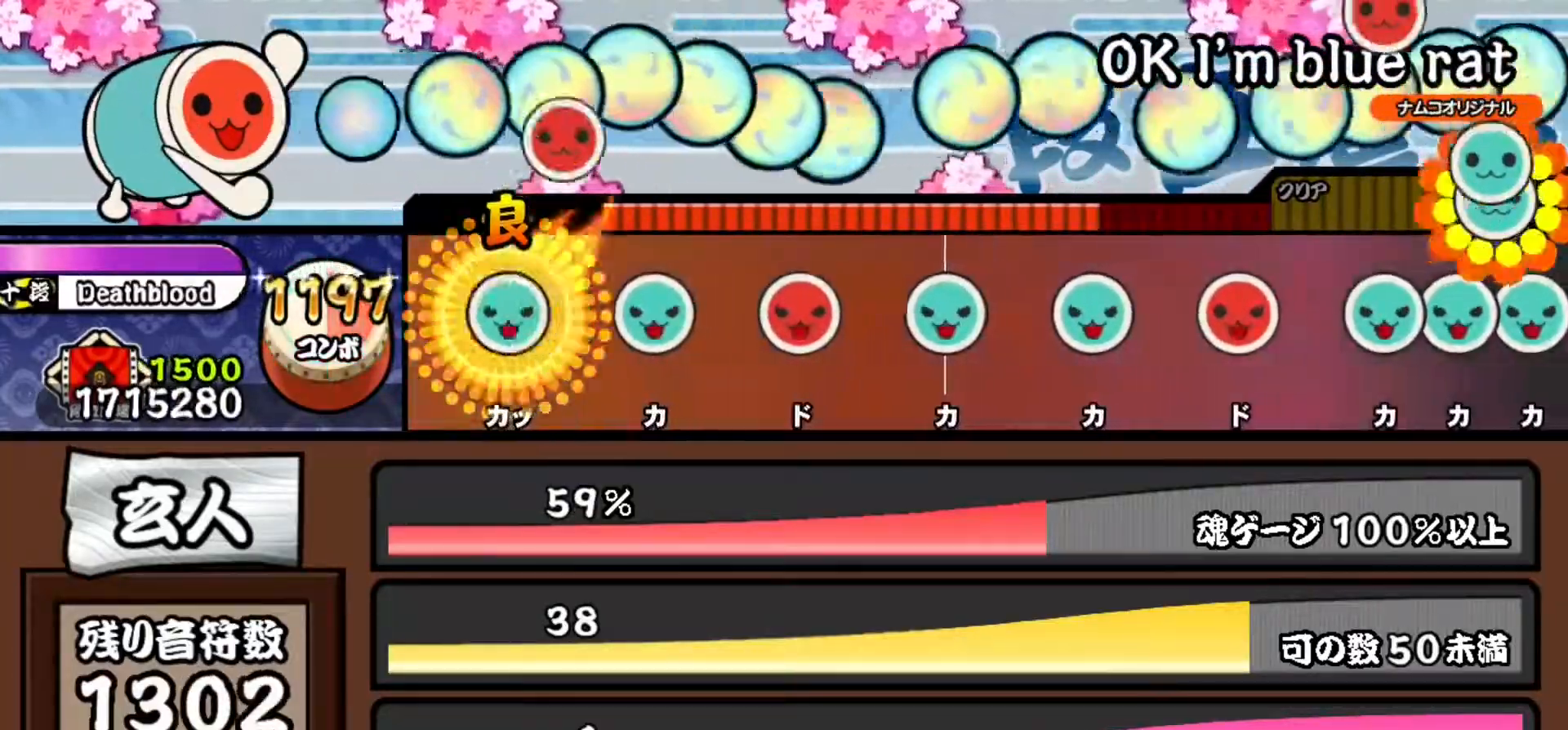
{"buttons": ["SQUARE"], "events": [[34, "DPAD_UP", "down"], [67, "SQUARE", "up"], [217, "DPAD_UP", "up"], [251, "TRIANGLE", "down"], [367, "TRIANGLE", "up"], [501, "SQUARE", "down"]]}
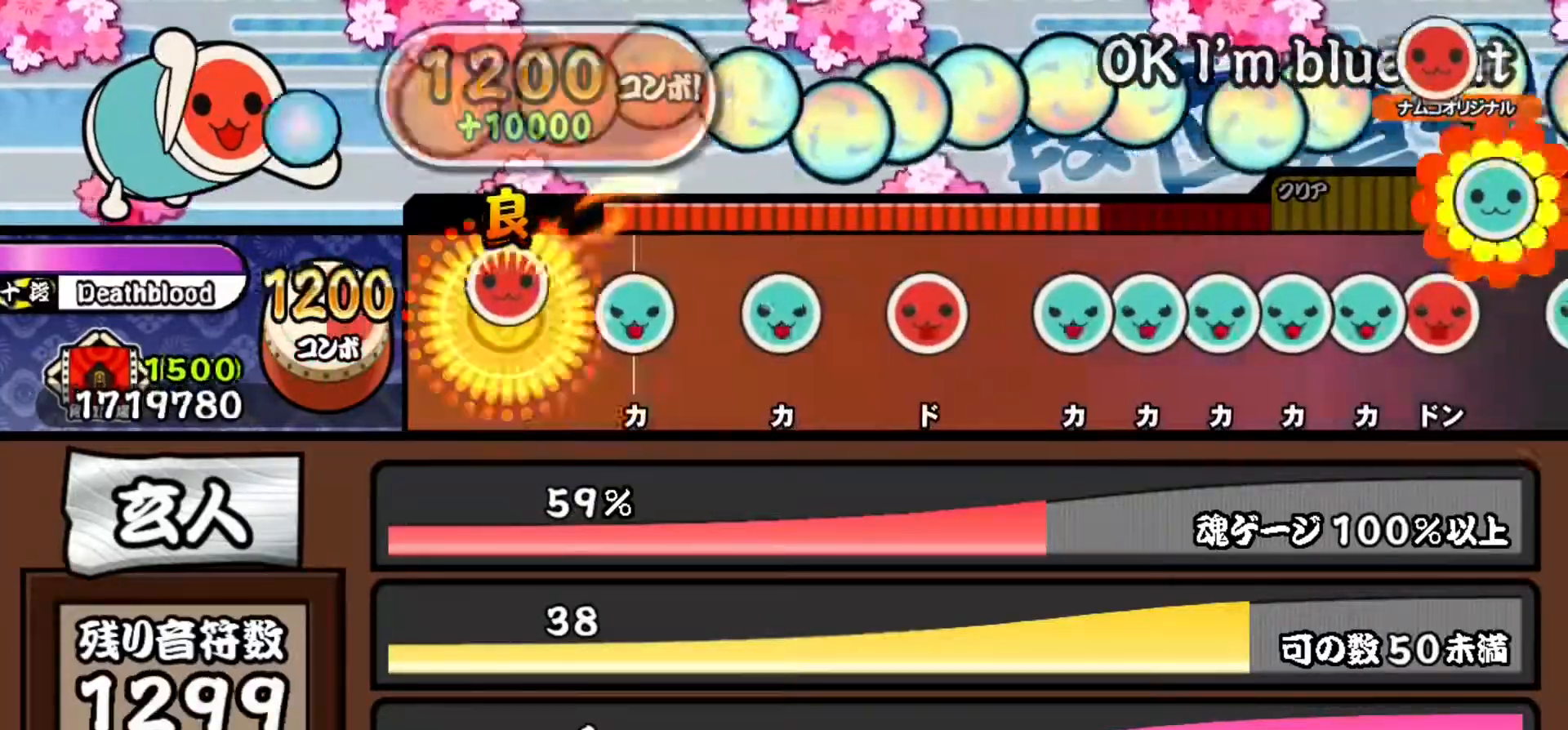
{"buttons": ["TRIANGLE"], "events": [[117, "SQUARE", "up"], [217, "TRIANGLE", "down"], [367, "TRIANGLE", "up"], [450, "TRIANGLE", "down"]]}
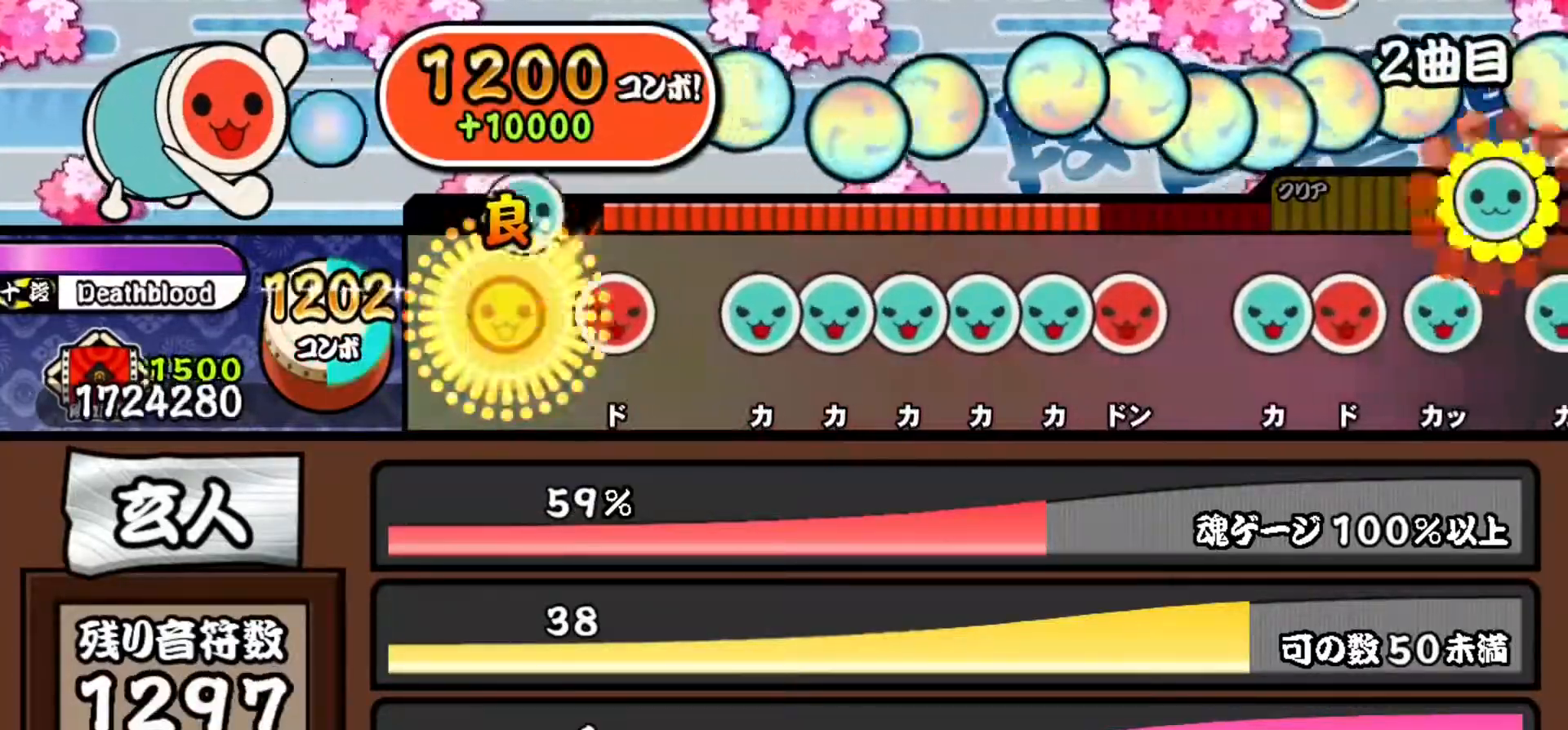
{"buttons": ["TRIANGLE"], "events": [[84, "TRIANGLE", "up"], [184, "SQUARE", "down"], [317, "SQUARE", "up"], [417, "TRIANGLE", "down"]]}
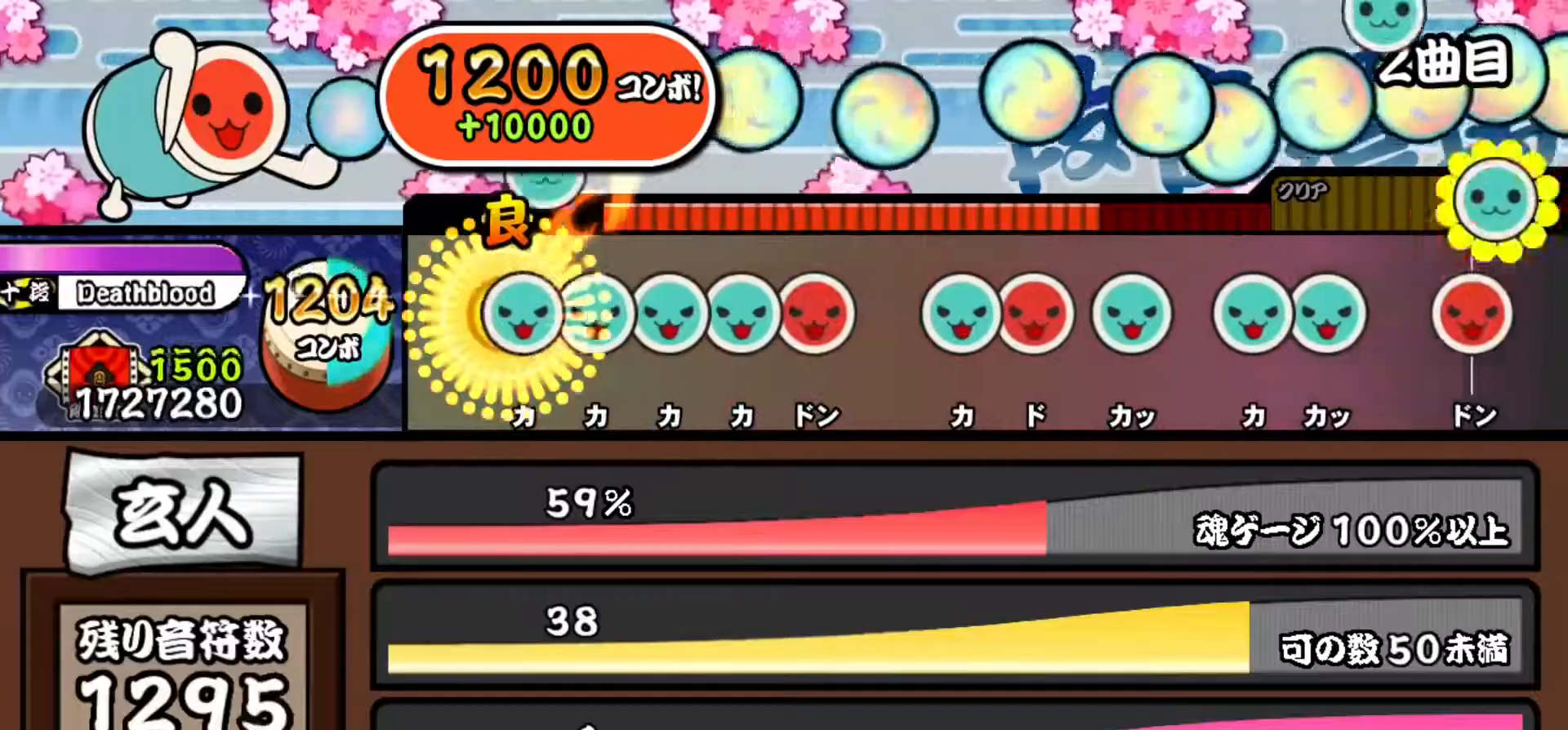
{"buttons": ["TRIANGLE"], "events": [[50, "DPAD_UP", "down"], [50, "TRIANGLE", "up"], [167, "TRIANGLE", "down"], [183, "DPAD_UP", "up"], [283, "DPAD_UP", "down"], [300, "TRIANGLE", "up"], [384, "TRIANGLE", "down"], [417, "DPAD_UP", "up"]]}
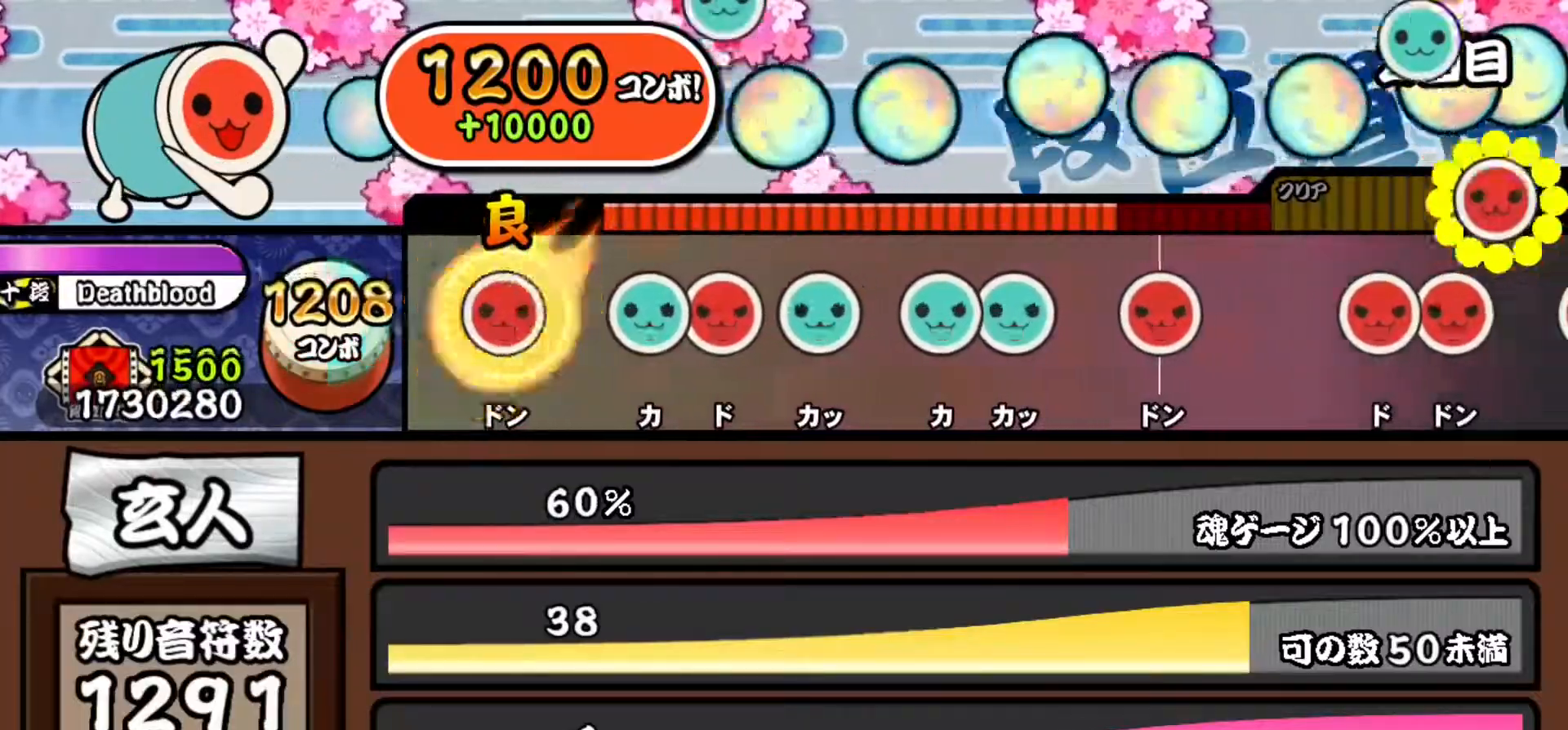
{"buttons": ["TRIANGLE"], "events": [[17, "DPAD_RIGHT", "down"], [67, "TRIANGLE", "up"], [184, "DPAD_RIGHT", "up"], [234, "TRIANGLE", "down"], [351, "DPAD_RIGHT", "down"], [384, "TRIANGLE", "up"], [501, "DPAD_RIGHT", "up"], [501, "TRIANGLE", "down"]]}
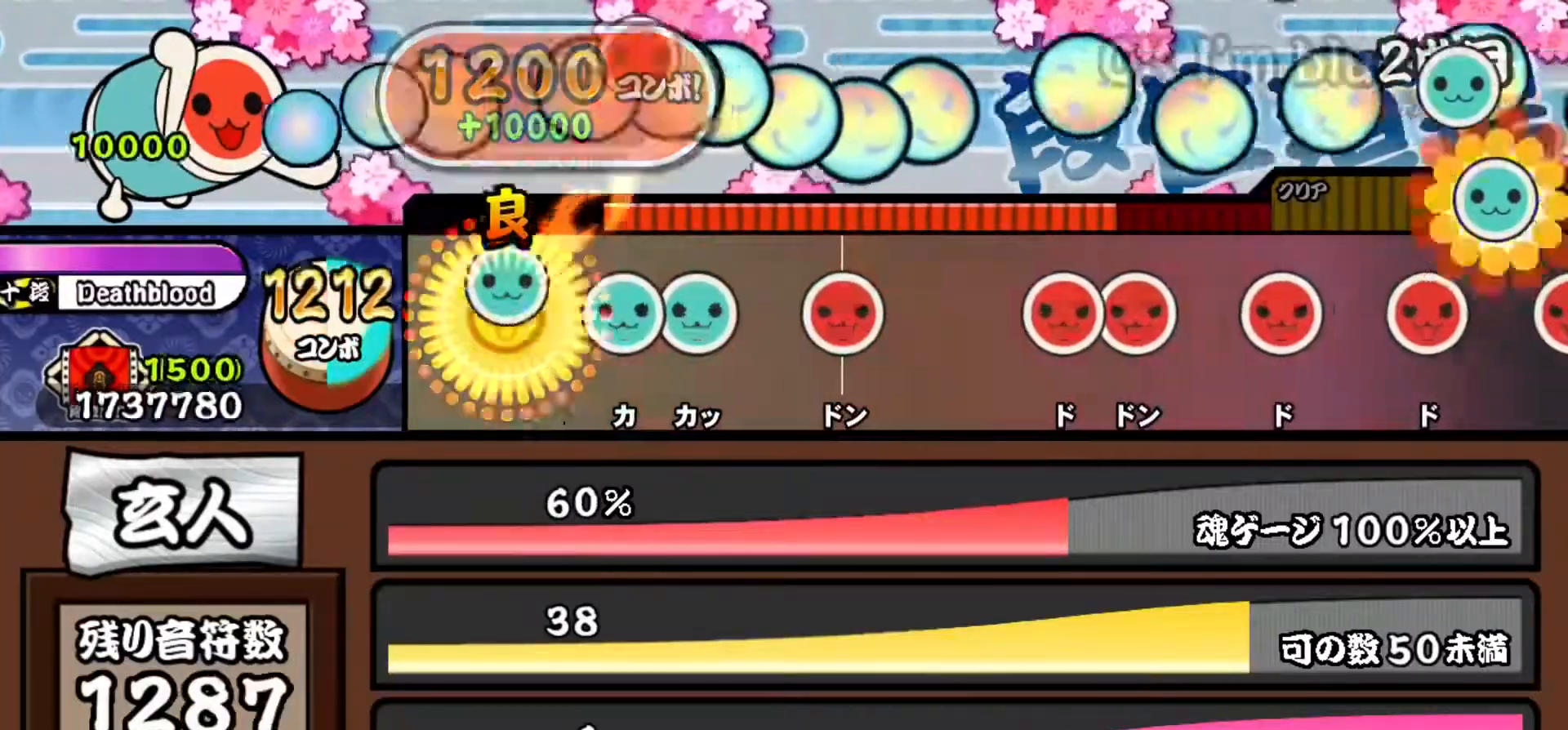
{"buttons": [], "events": [[133, "TRIANGLE", "up"], [217, "TRIANGLE", "down"], [333, "DPAD_UP", "down"], [384, "TRIANGLE", "up"], [500, "DPAD_UP", "up"]]}
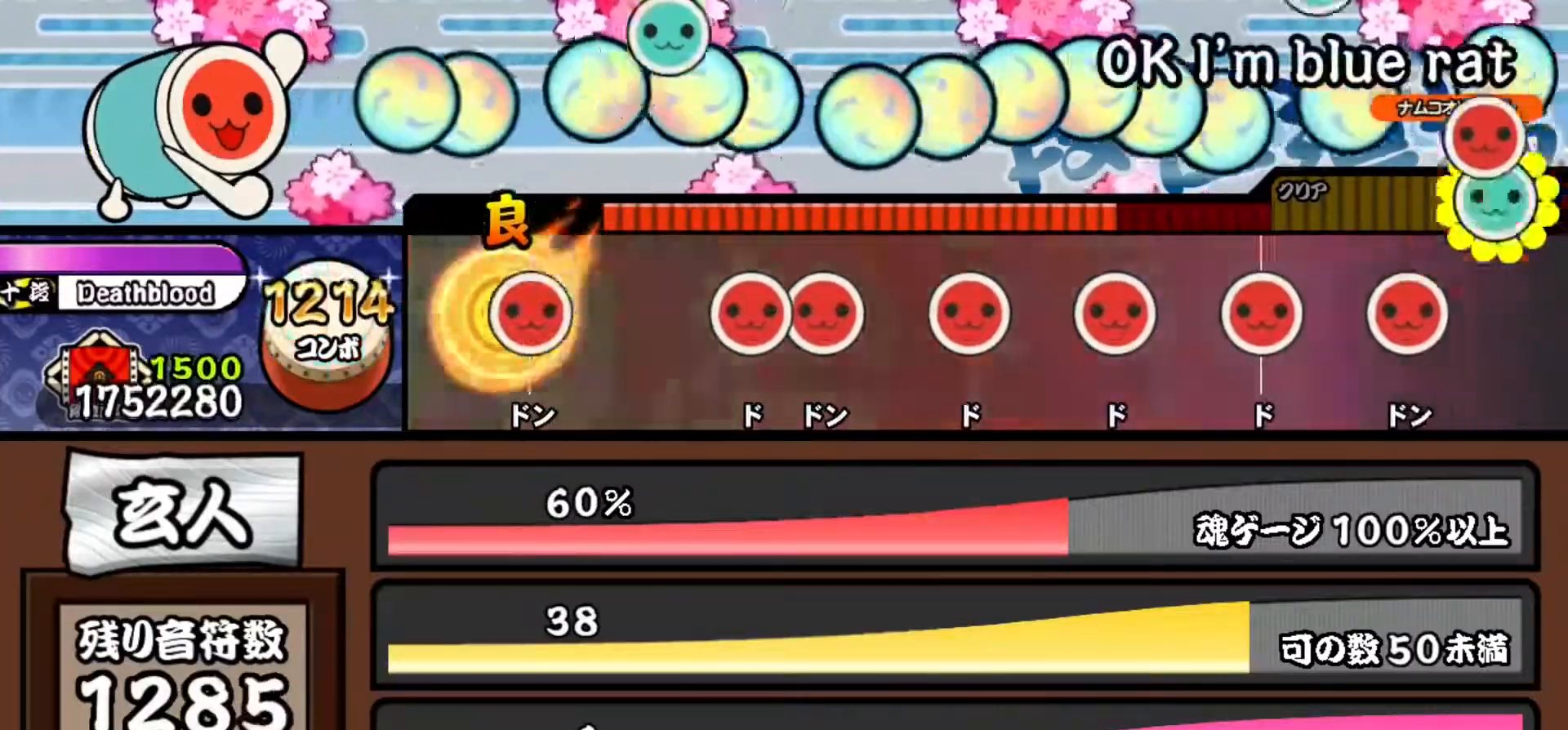
{"buttons": ["SQUARE"], "events": [[50, "SQUARE", "down"], [217, "SQUARE", "up"], [401, "SQUARE", "down"]]}
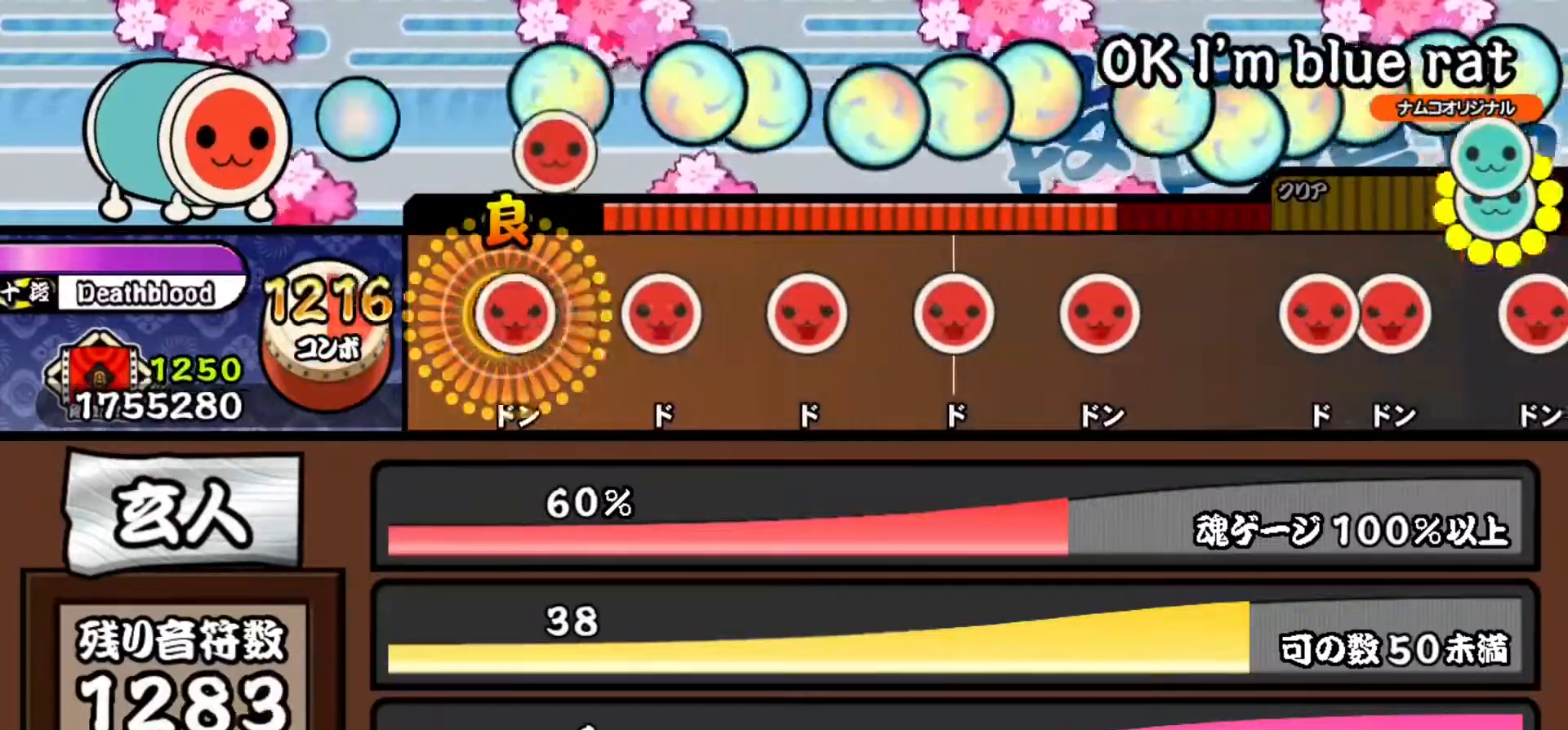
{"buttons": ["SQUARE"], "events": [[33, "DPAD_RIGHT", "down"], [50, "SQUARE", "up"], [183, "DPAD_RIGHT", "up"], [250, "SQUARE", "down"], [384, "SQUARE", "up"], [500, "SQUARE", "down"]]}
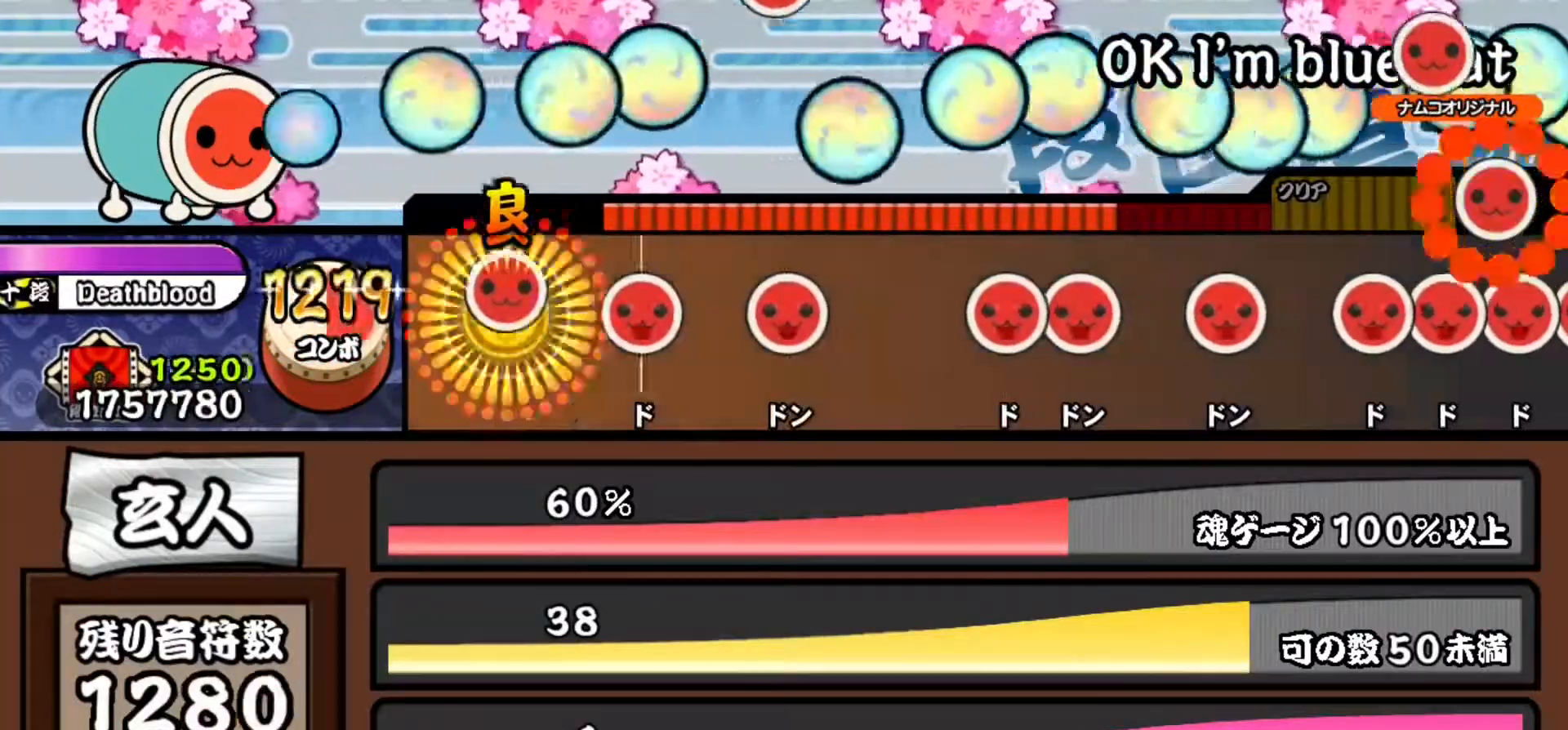
{"buttons": ["SQUARE"], "events": [[134, "SQUARE", "up"], [234, "SQUARE", "down"], [367, "SQUARE", "up"], [484, "SQUARE", "down"]]}
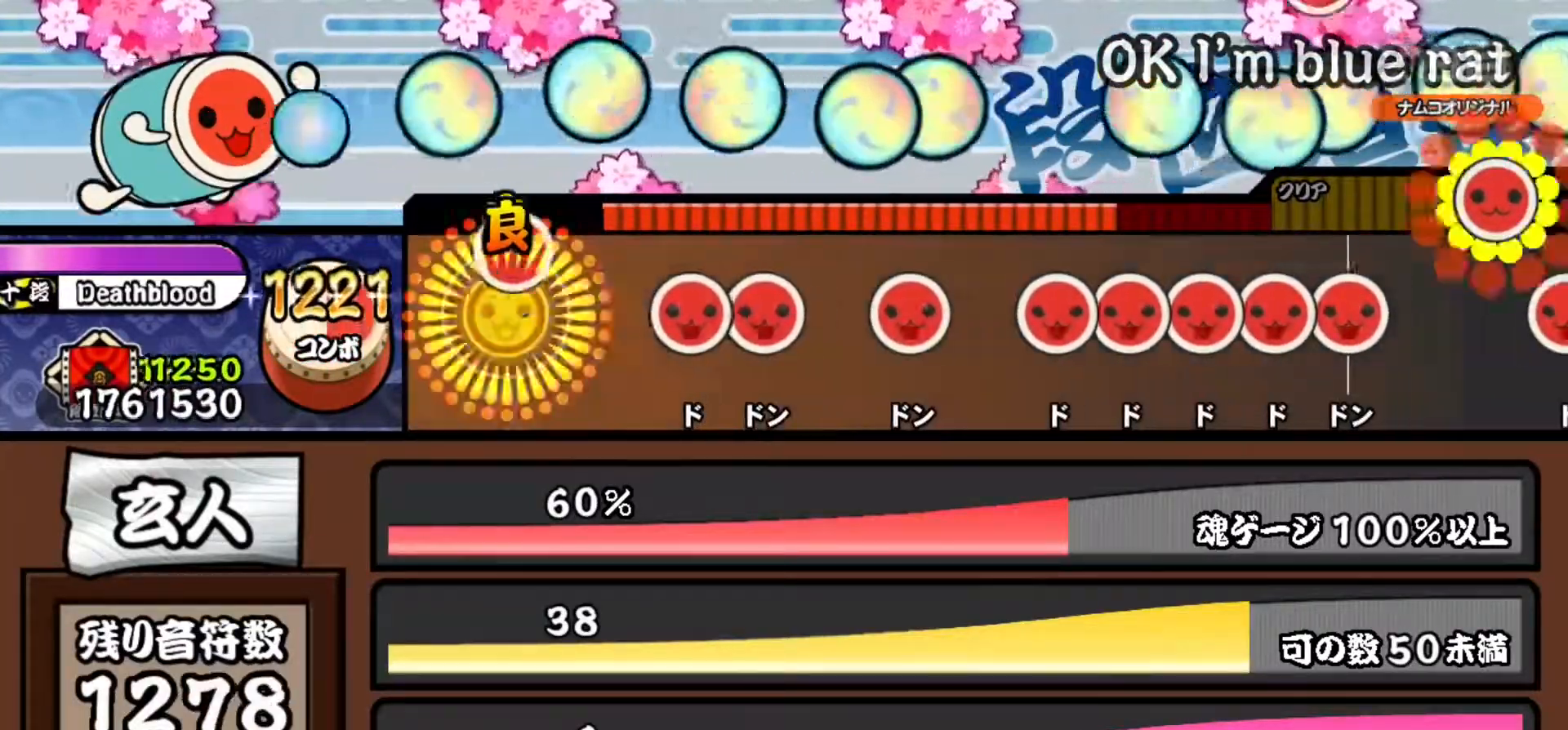
{"buttons": ["DPAD_RIGHT"], "events": [[150, "SQUARE", "up"], [333, "SQUARE", "down"], [450, "DPAD_RIGHT", "down"], [484, "SQUARE", "up"]]}